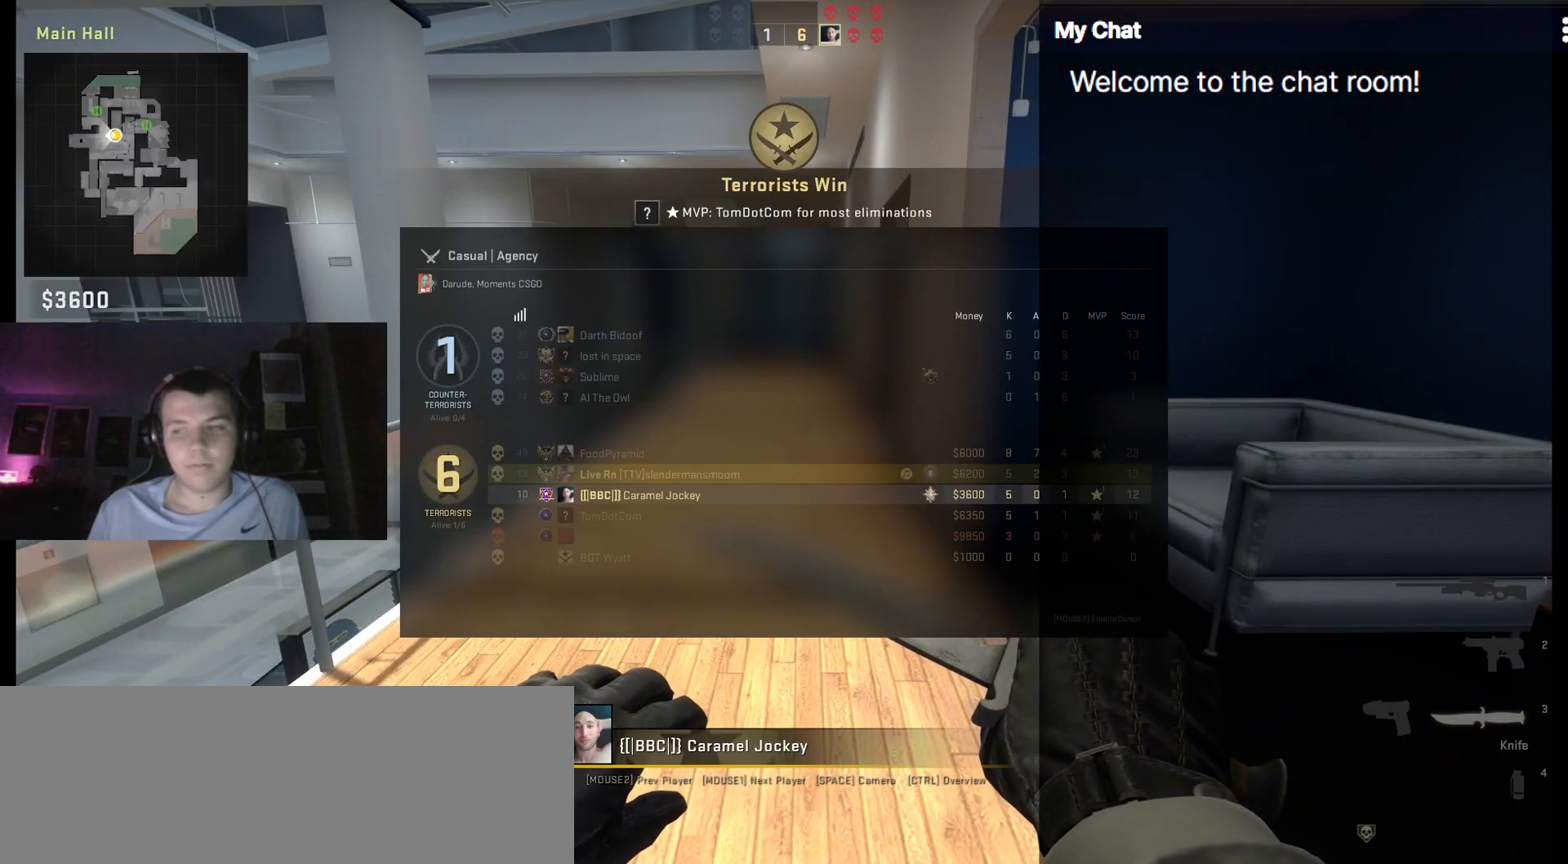
Gameplay with keyboard; each line is a JSON object with the keys held at the frame after it. "events" lists presses ("down") and releases ("up") of "/", "0", "1", "2", "3", "4", "5", "6", "7", "8", "9", "a", "alt_l", "alt_r", "b", "backslash", "backspace", "c", "caps_lock", "ctrl_l", "ctrl_r", "d", "down", "e", "equals", "escape", "f", "f1", "f10", "f11", "f12", "f2", "f3", "f4", "f5", "f6", "f7", "f8", "f9", "g", "h", "i", "j", "k", "l", "lbracket", "left", "m", "minus", "n", "o", "p", "q", "quote", "r", "rbracket", "return", "right", "s", "semicolon", "shift_l", "shift_r", "space", "super", "t", "tab", "tilde", "u", "up", "v", "w", "x", "y" and "z" between this image and that frame as [ms after this image, input, new state], when the widget could be followed in between. No other keys are recorded. Mouse input is not recorded.
{"keys": ["tab"], "events": []}
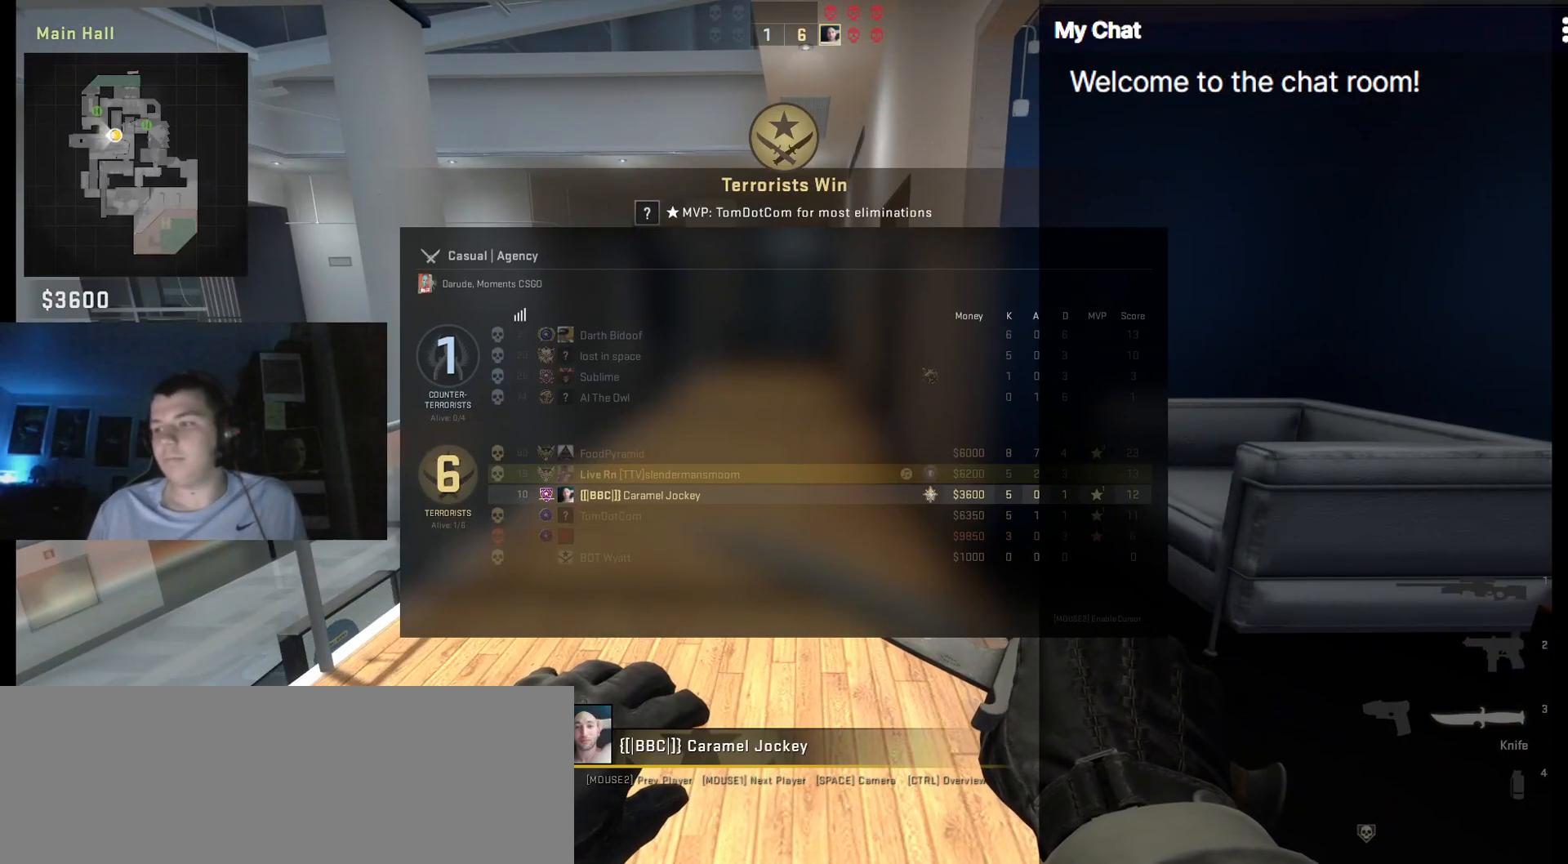
{"keys": [], "events": [[83, "tab", "up"]]}
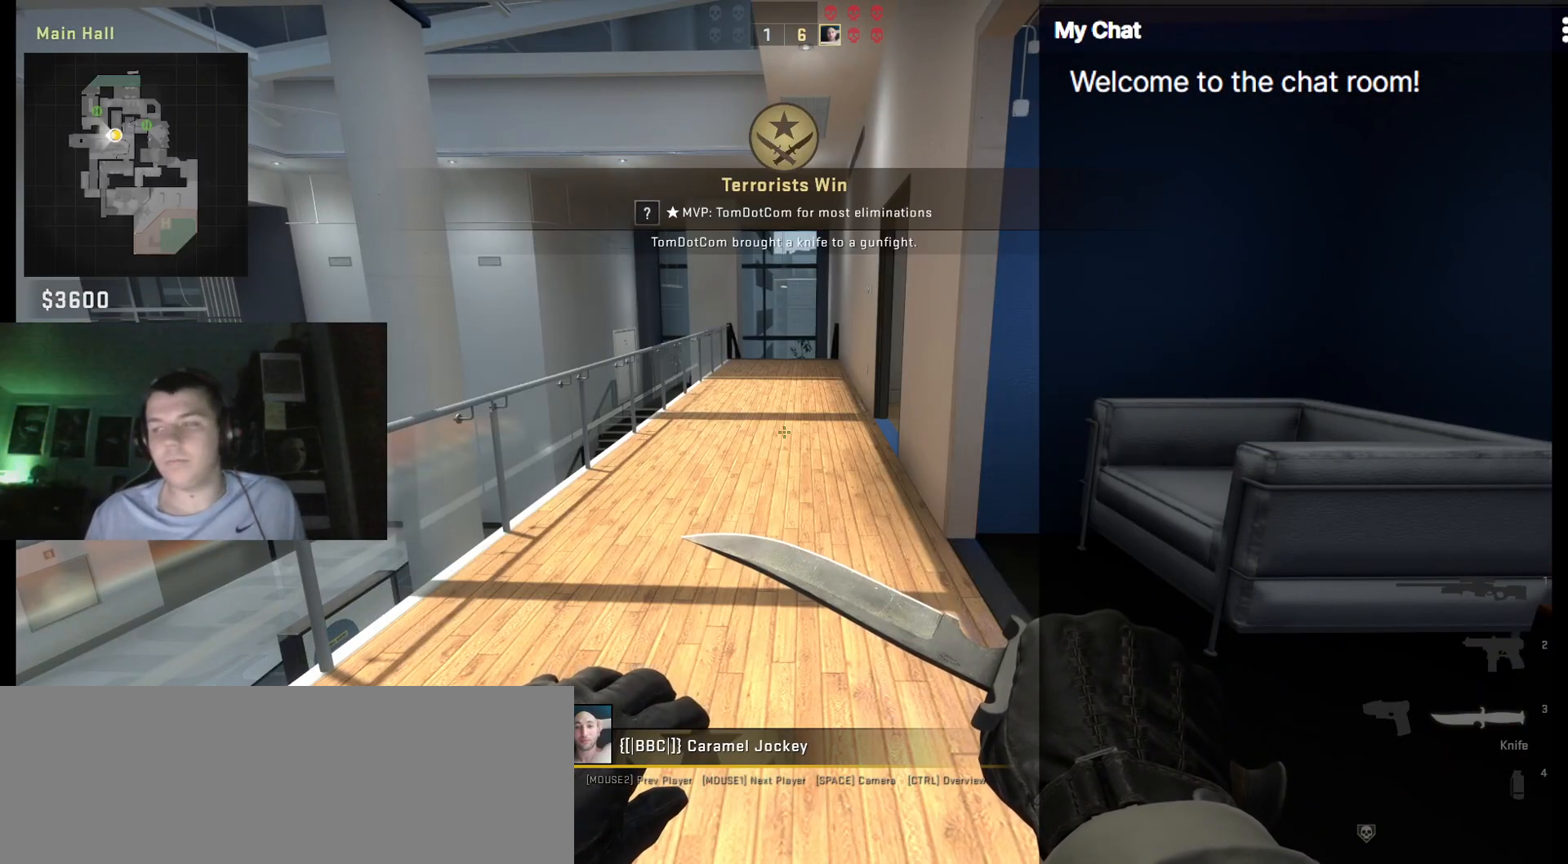
{"keys": [], "events": []}
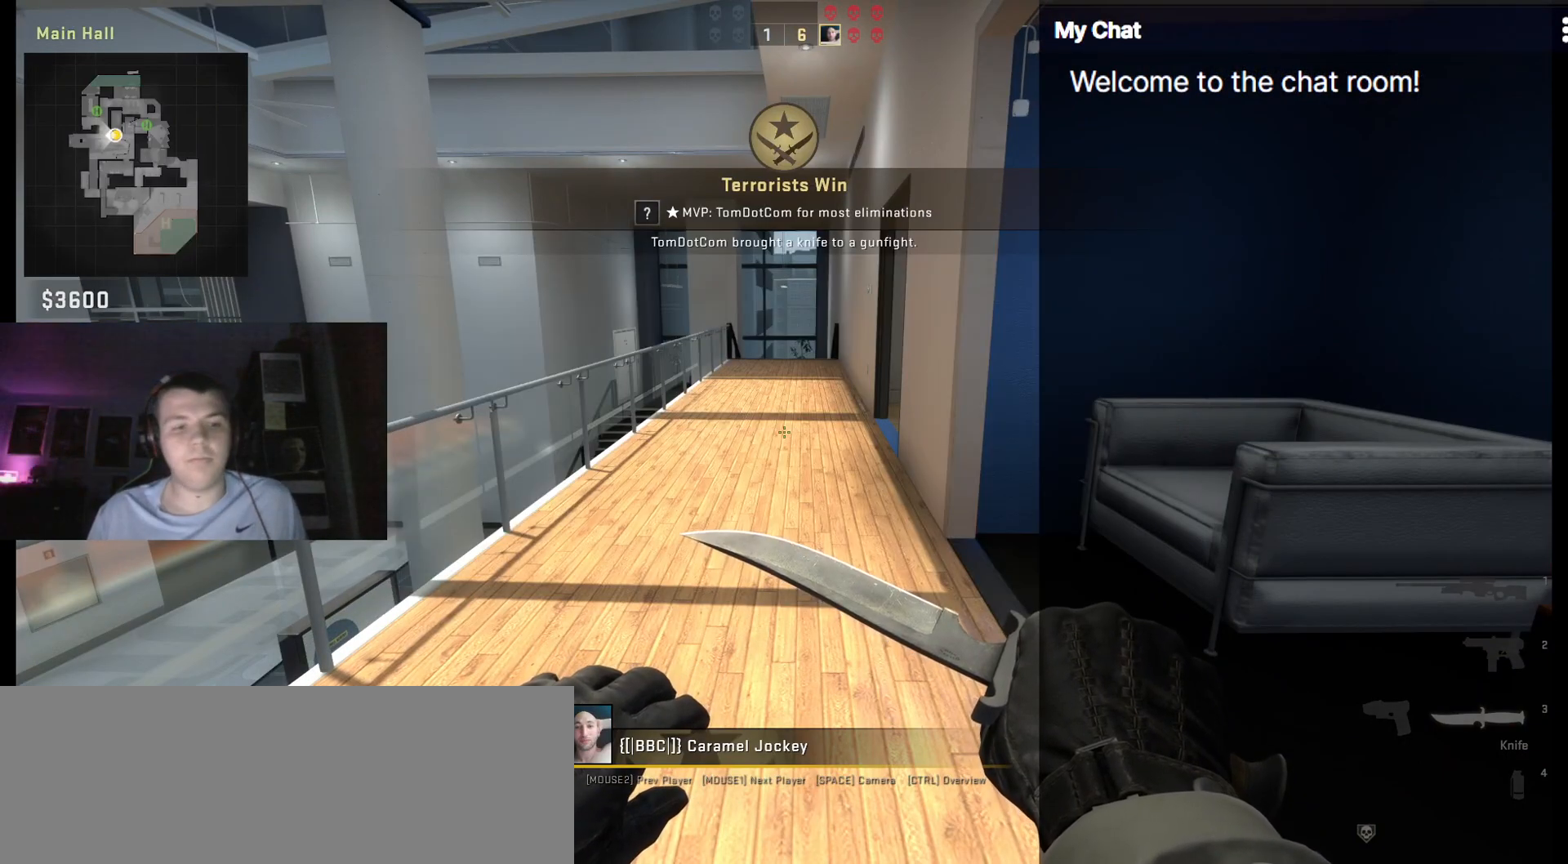
{"keys": [], "events": []}
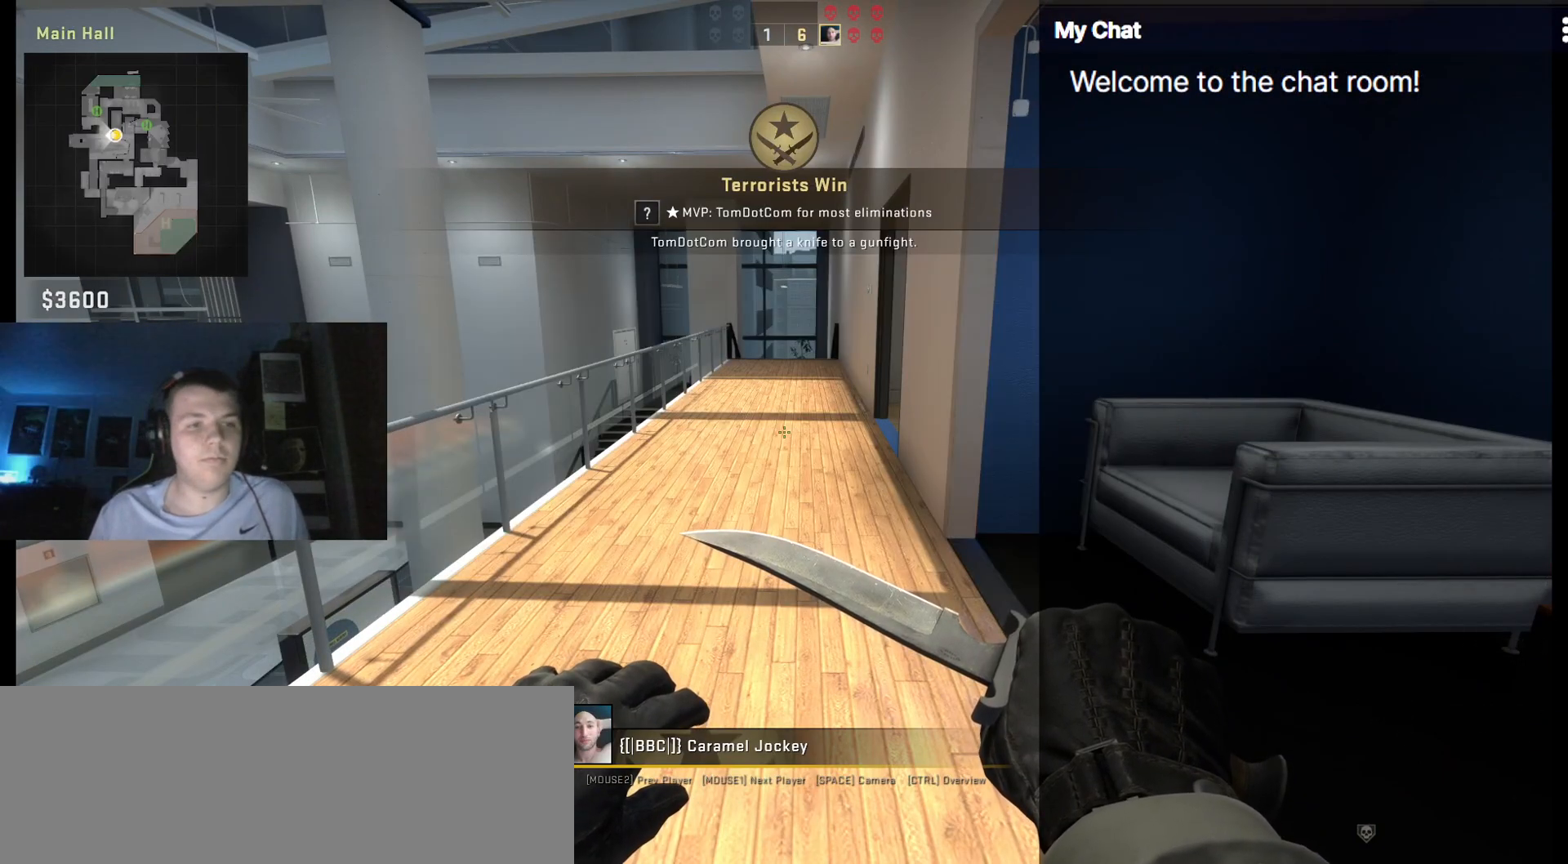
{"keys": [], "events": []}
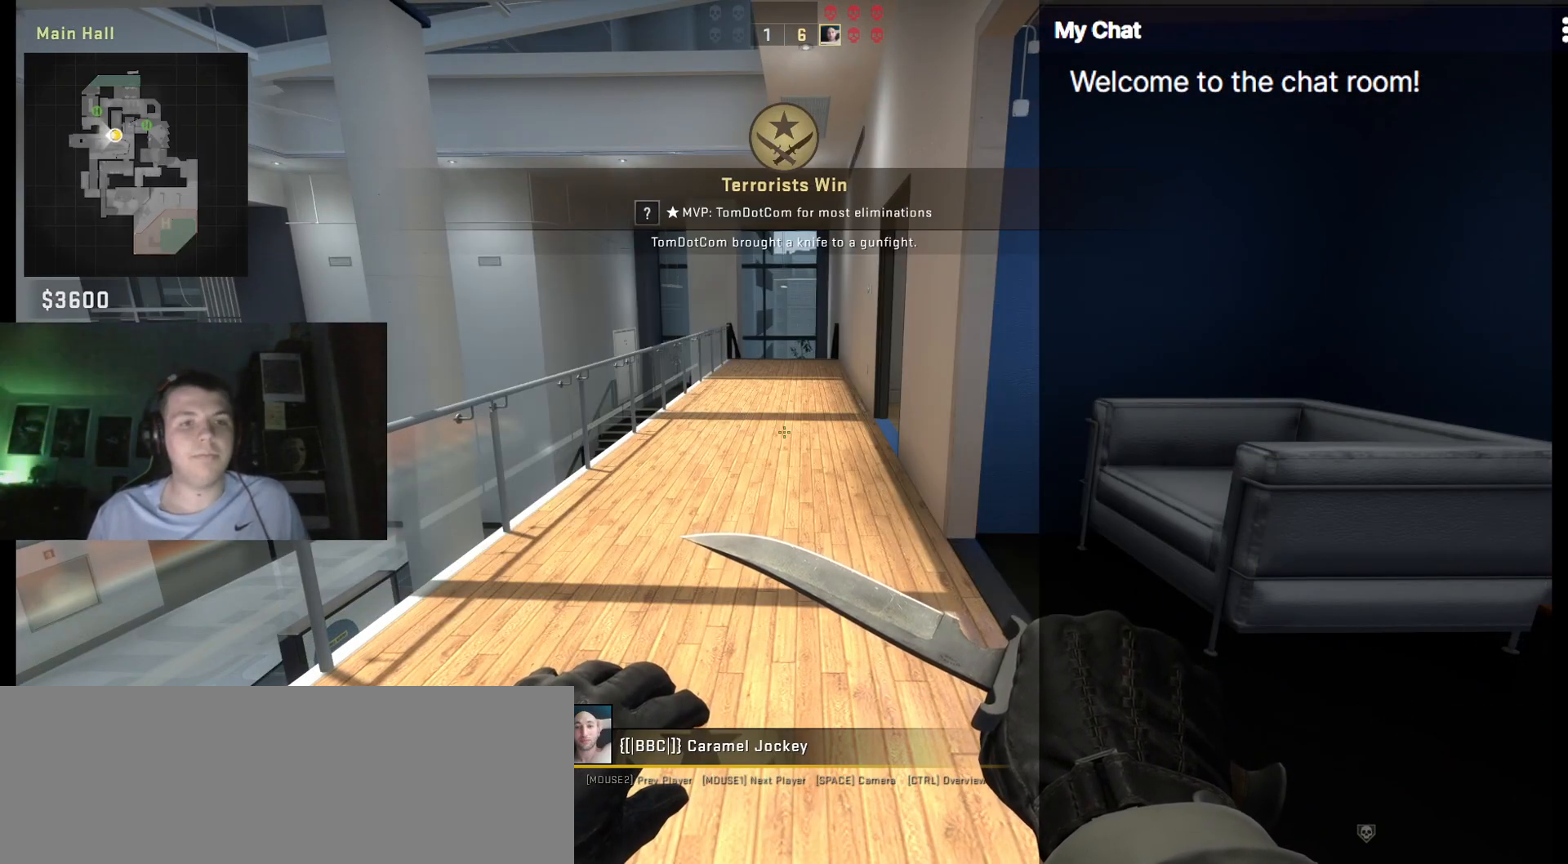
{"keys": [], "events": []}
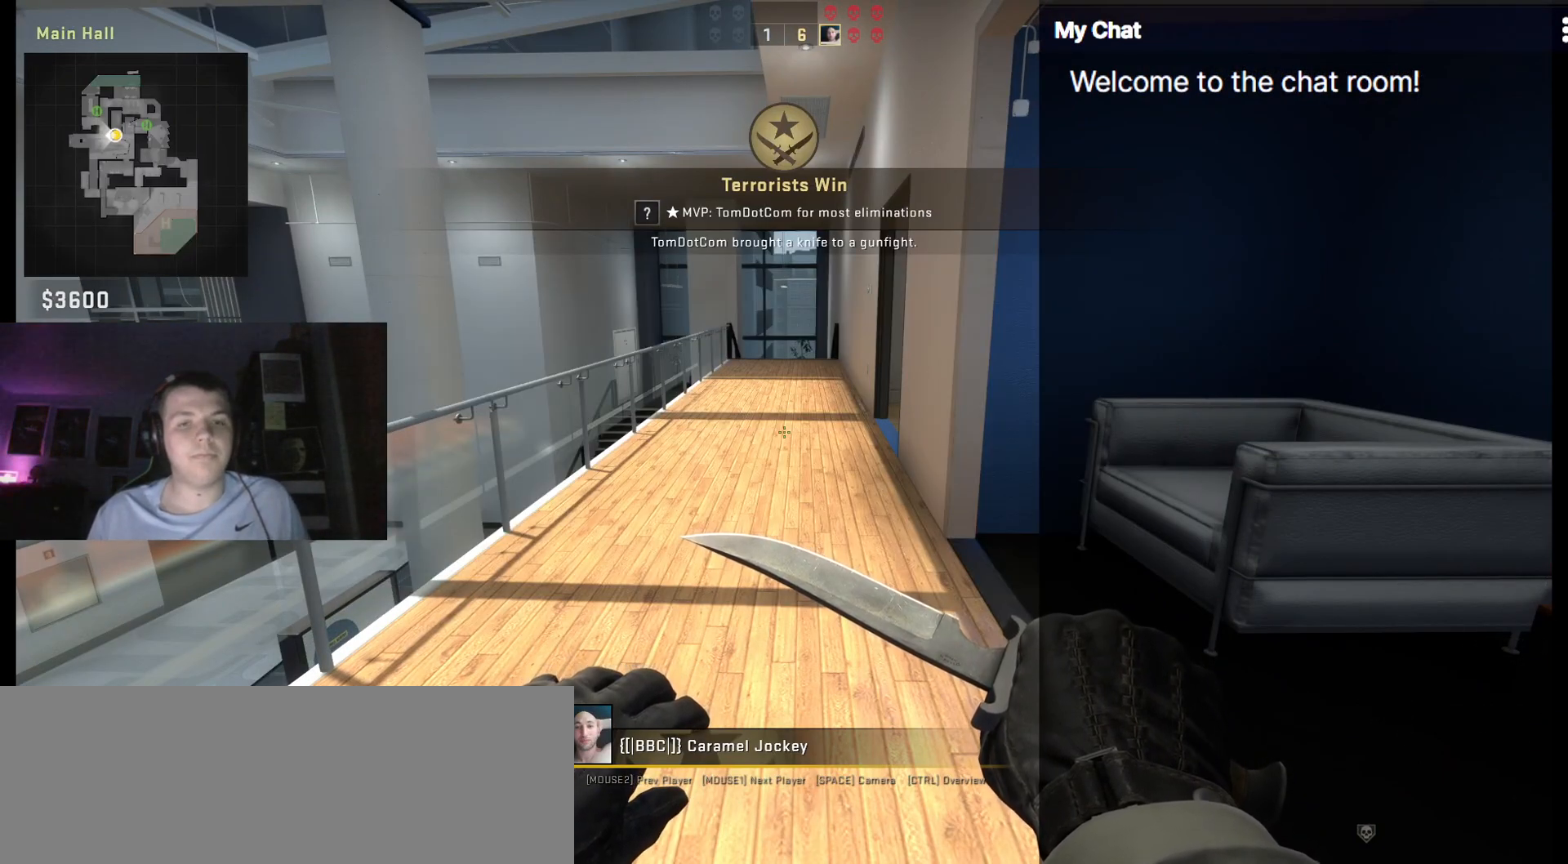
{"keys": [], "events": []}
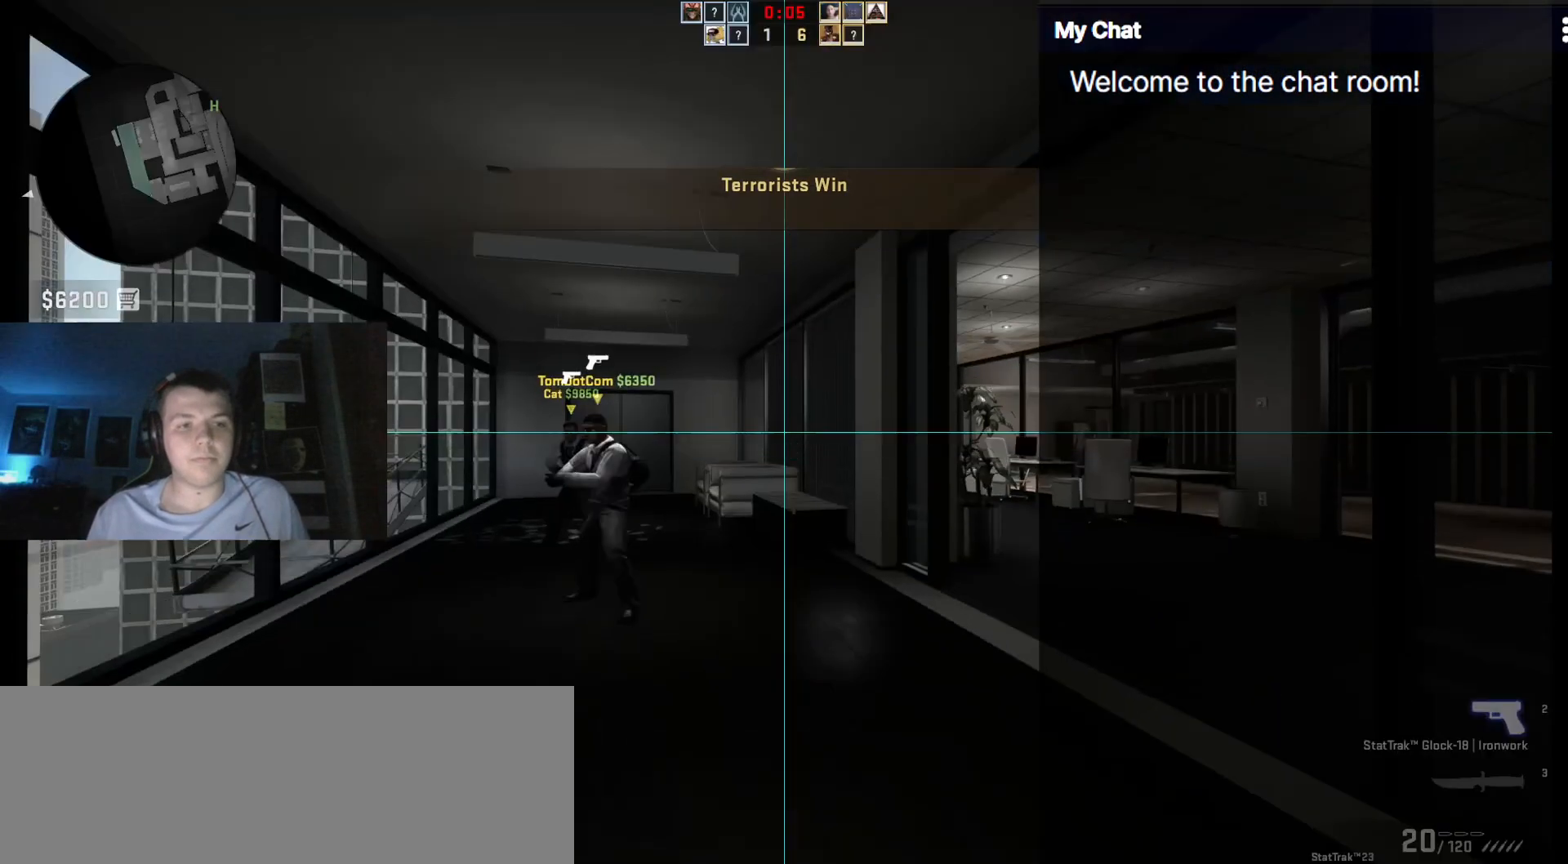
{"keys": [], "events": [[233, "t", "down"], [333, "t", "up"]]}
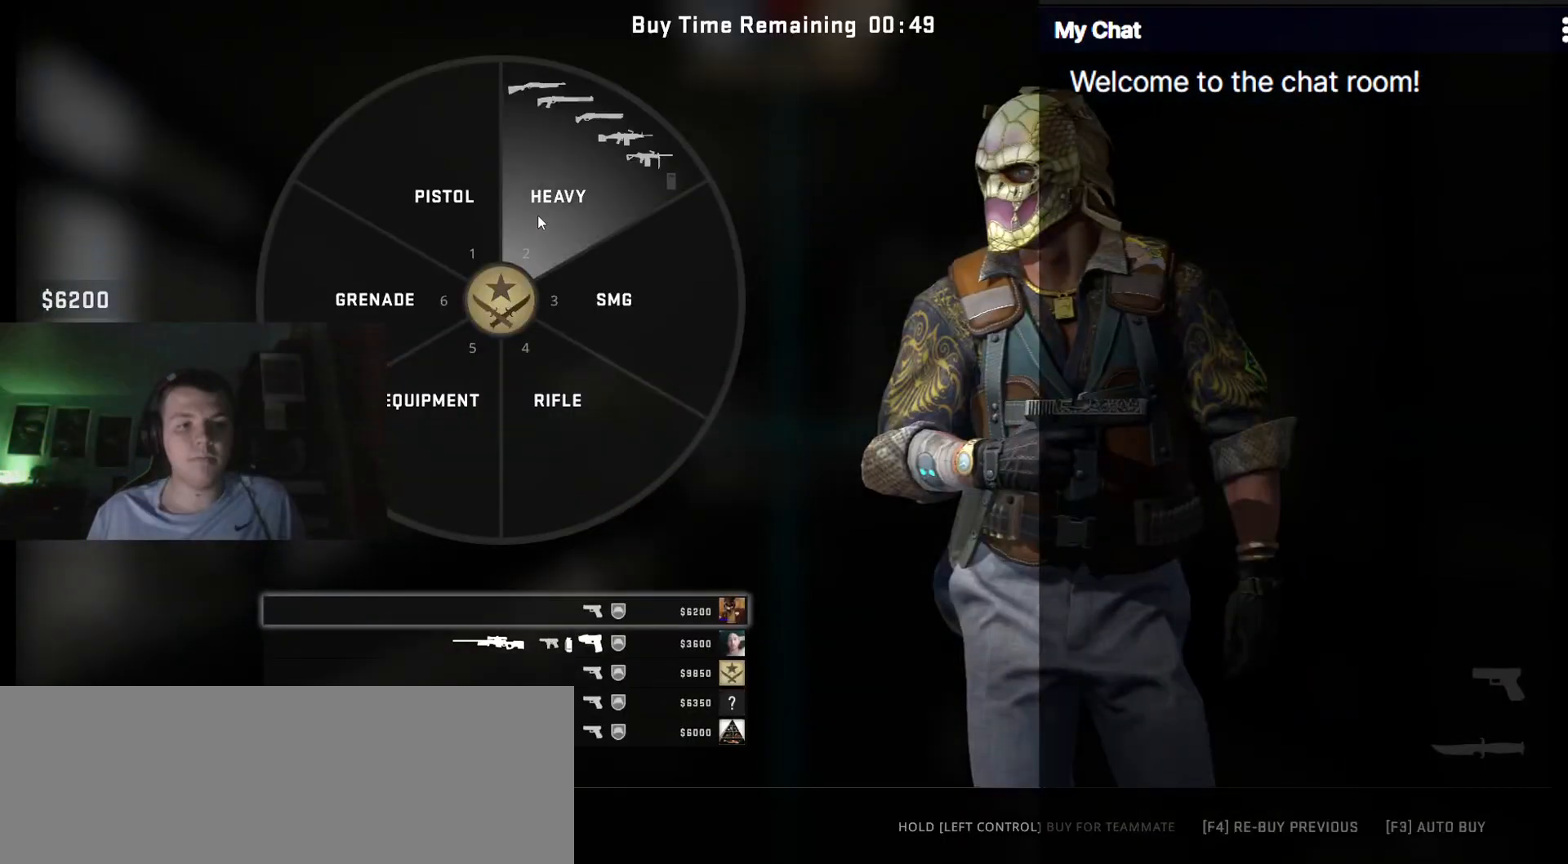
{"keys": [], "events": []}
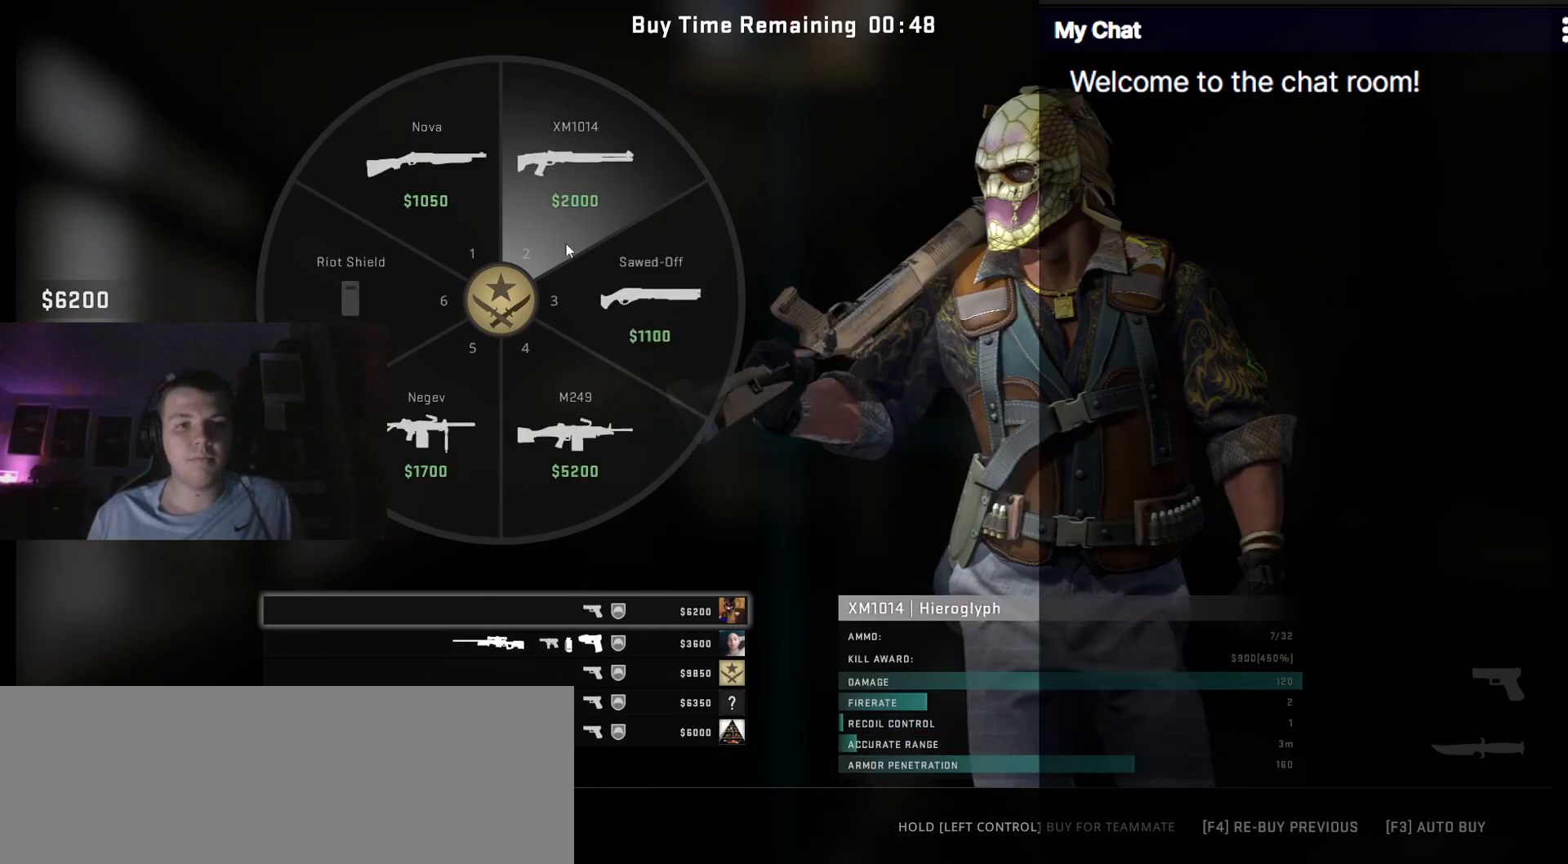
{"keys": [], "events": [[117, "escape", "down"], [217, "escape", "up"]]}
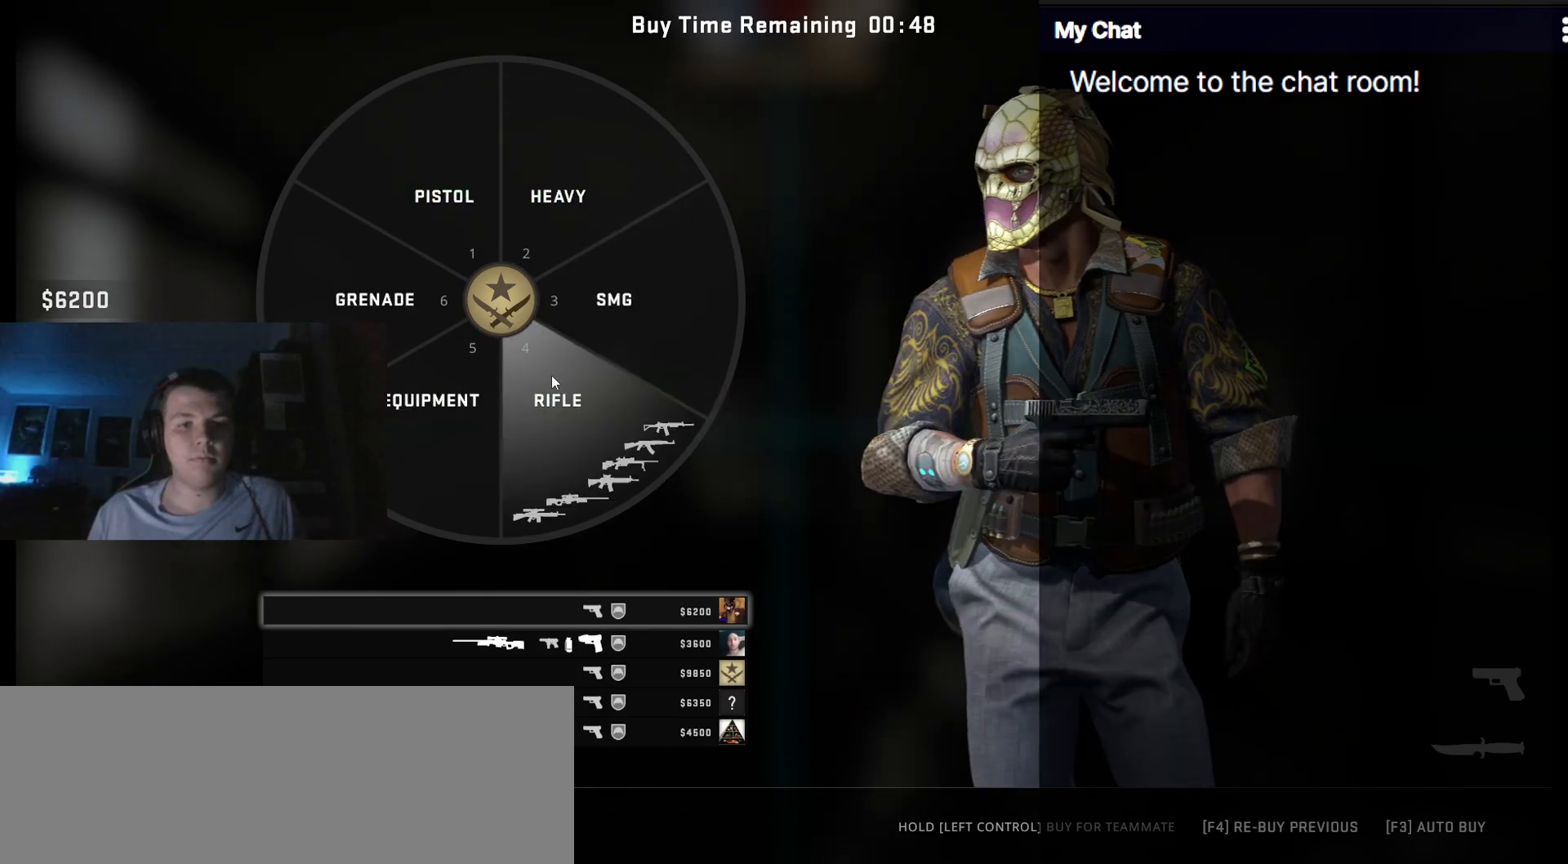
{"keys": ["ctrl_l"], "events": [[450, "ctrl_l", "down"]]}
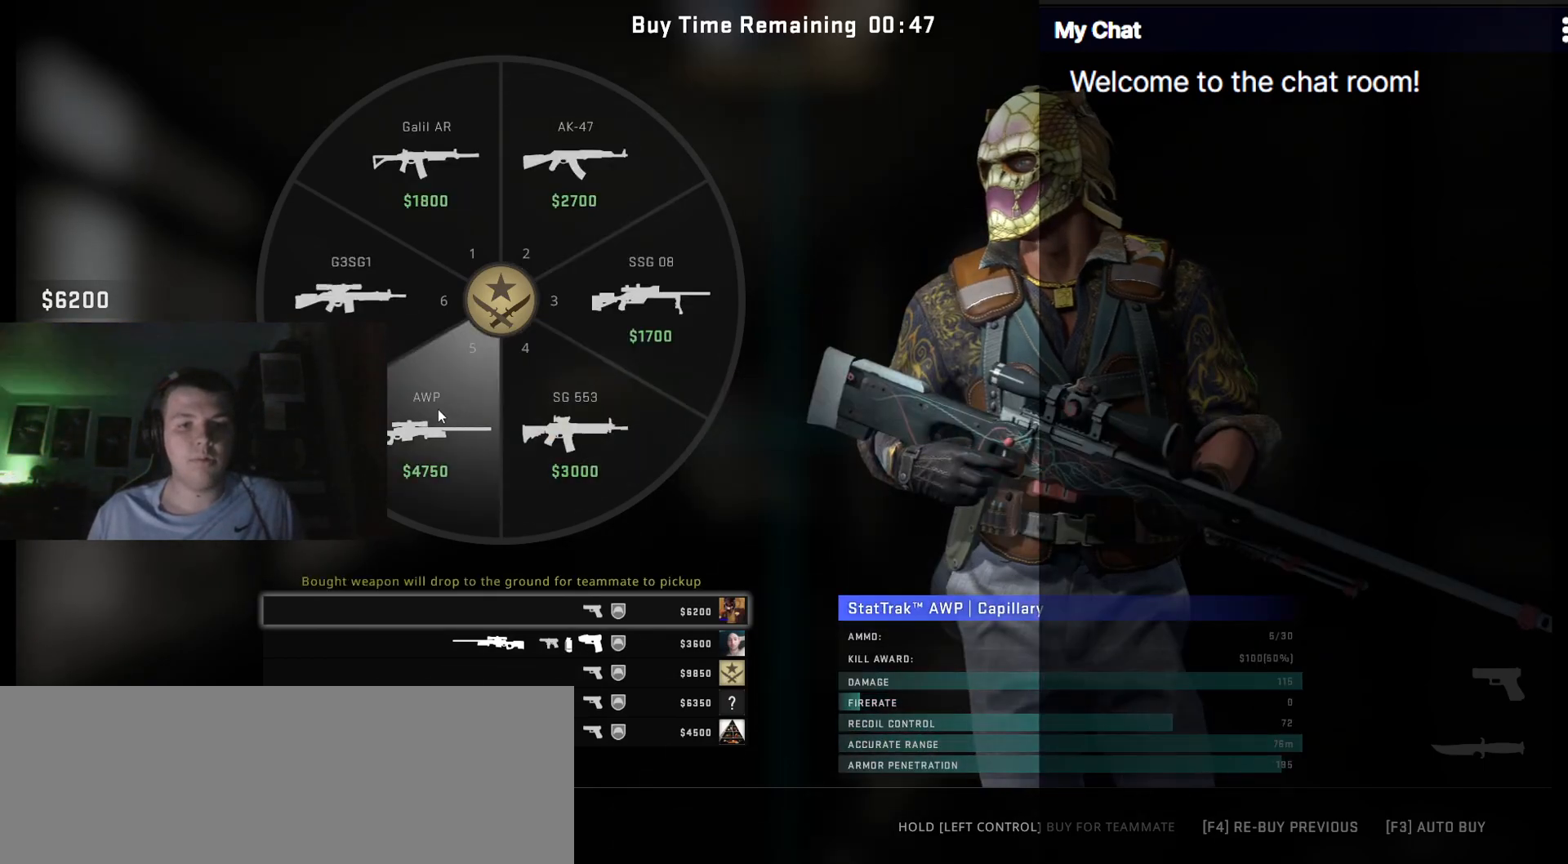
{"keys": [], "events": [[283, "ctrl_l", "up"], [367, "escape", "down"], [467, "escape", "up"]]}
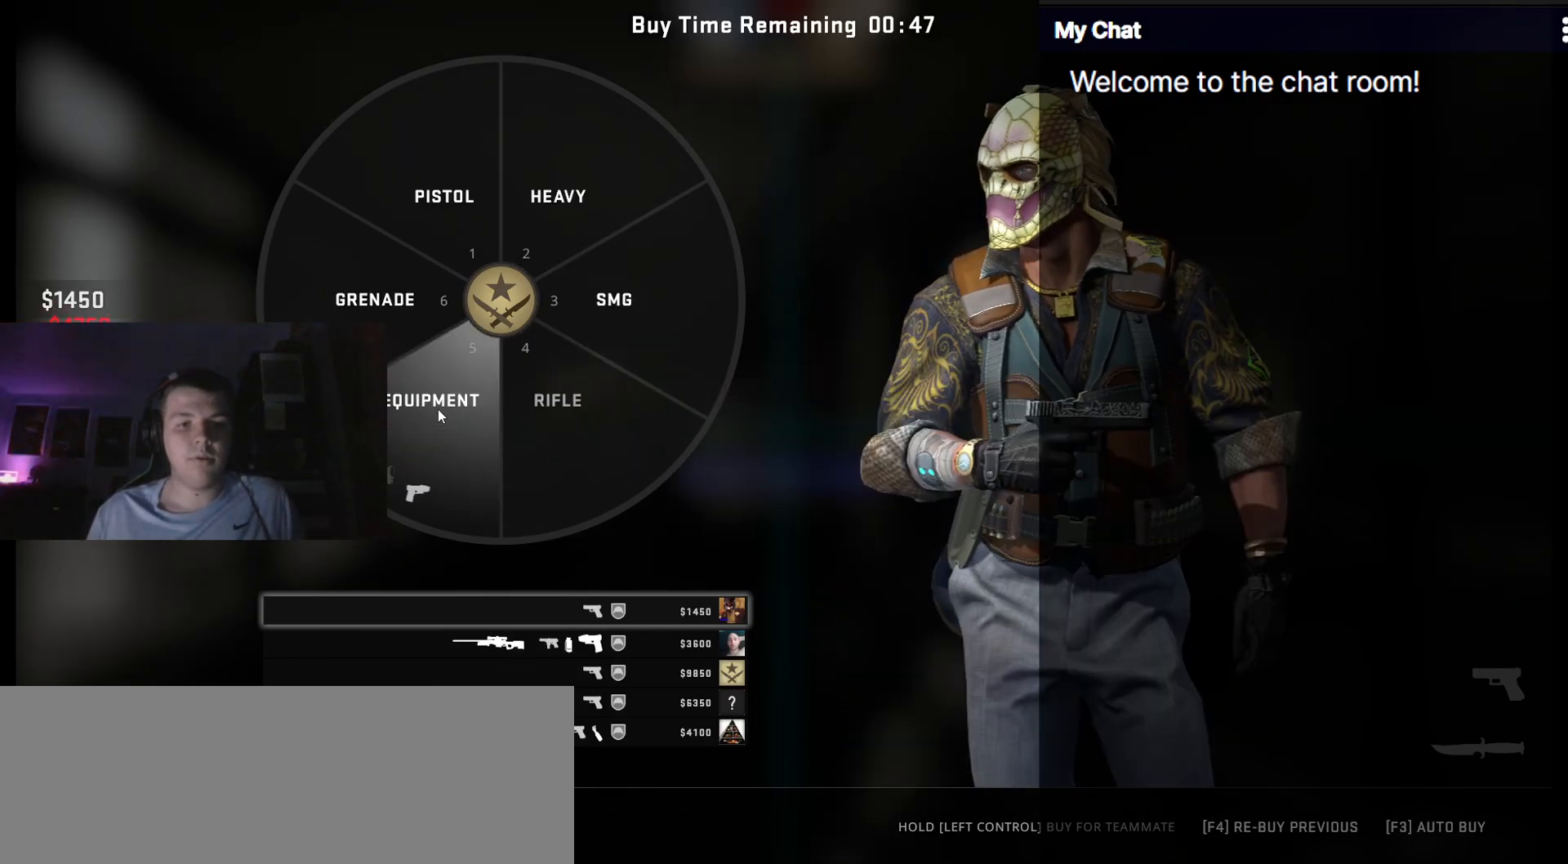
{"keys": [], "events": [[150, "q", "down"], [383, "q", "up"]]}
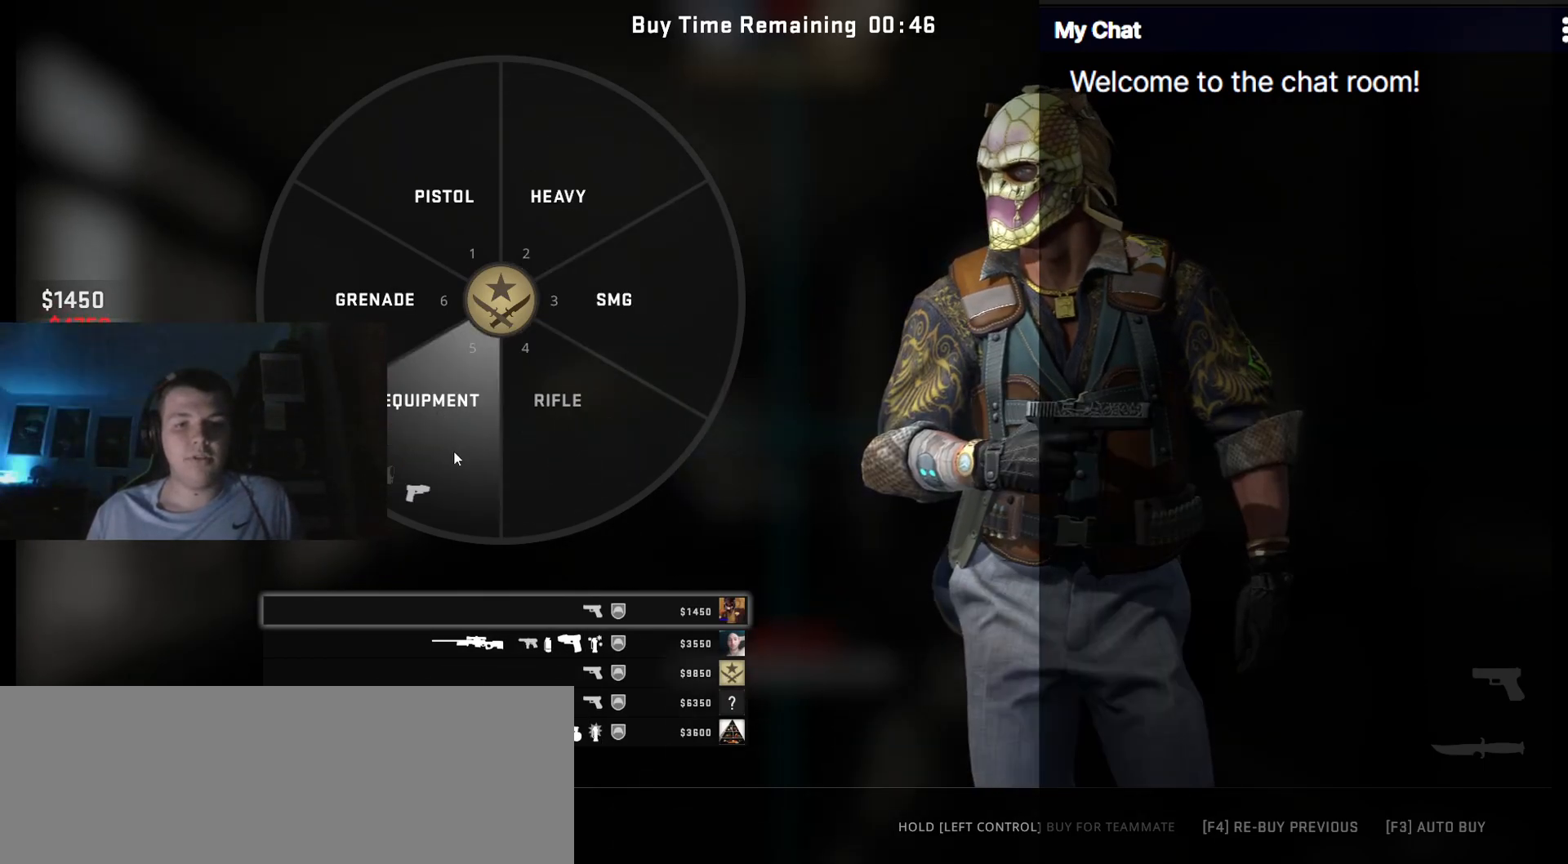
{"keys": ["q"], "events": [[67, "escape", "down"], [117, "escape", "up"], [350, "q", "down"]]}
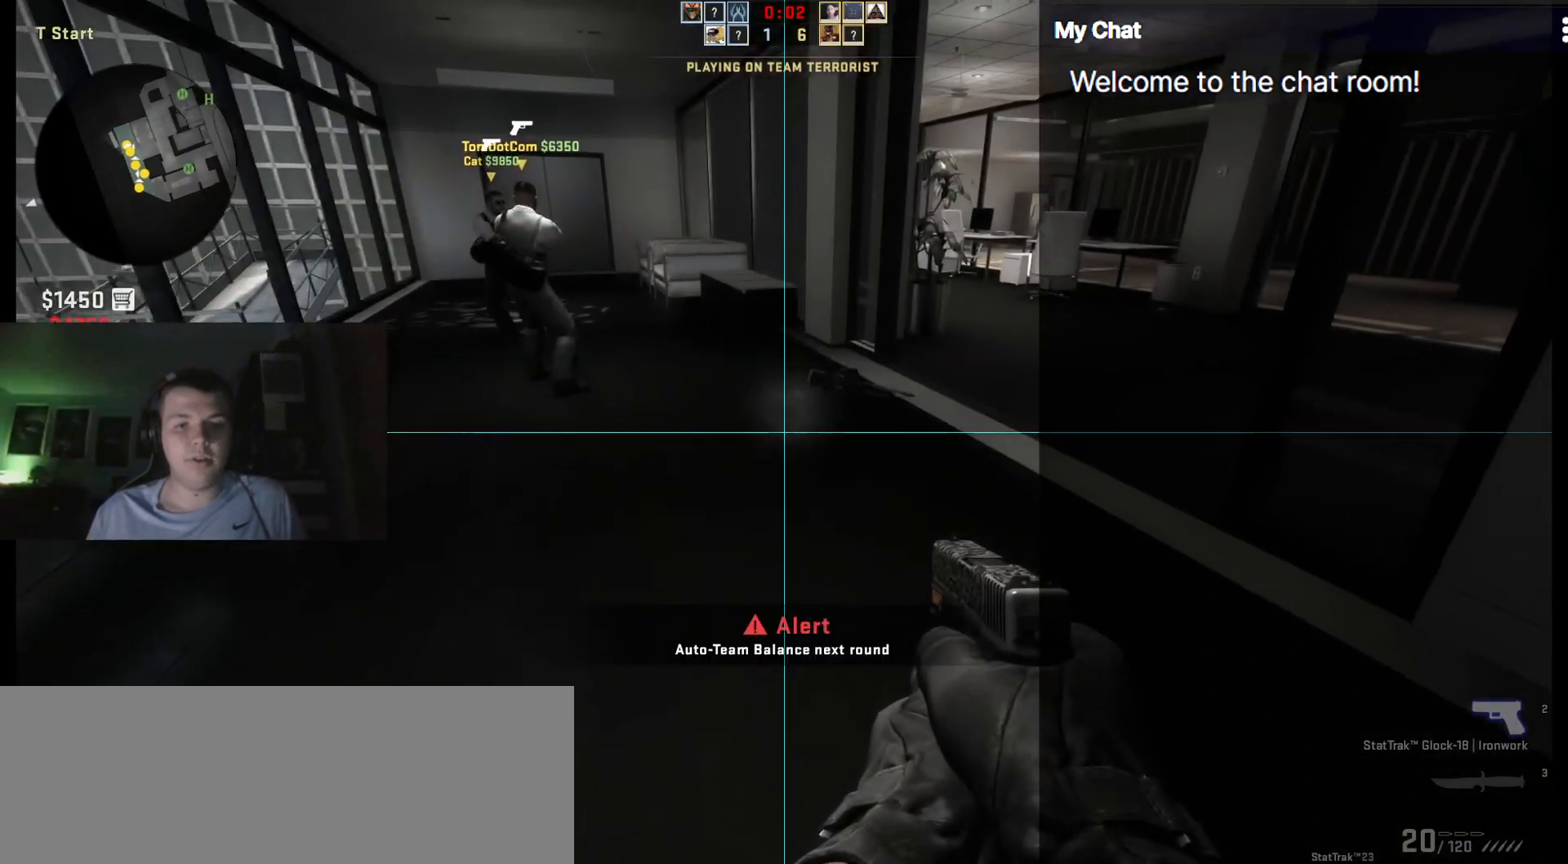
{"keys": ["q"], "events": []}
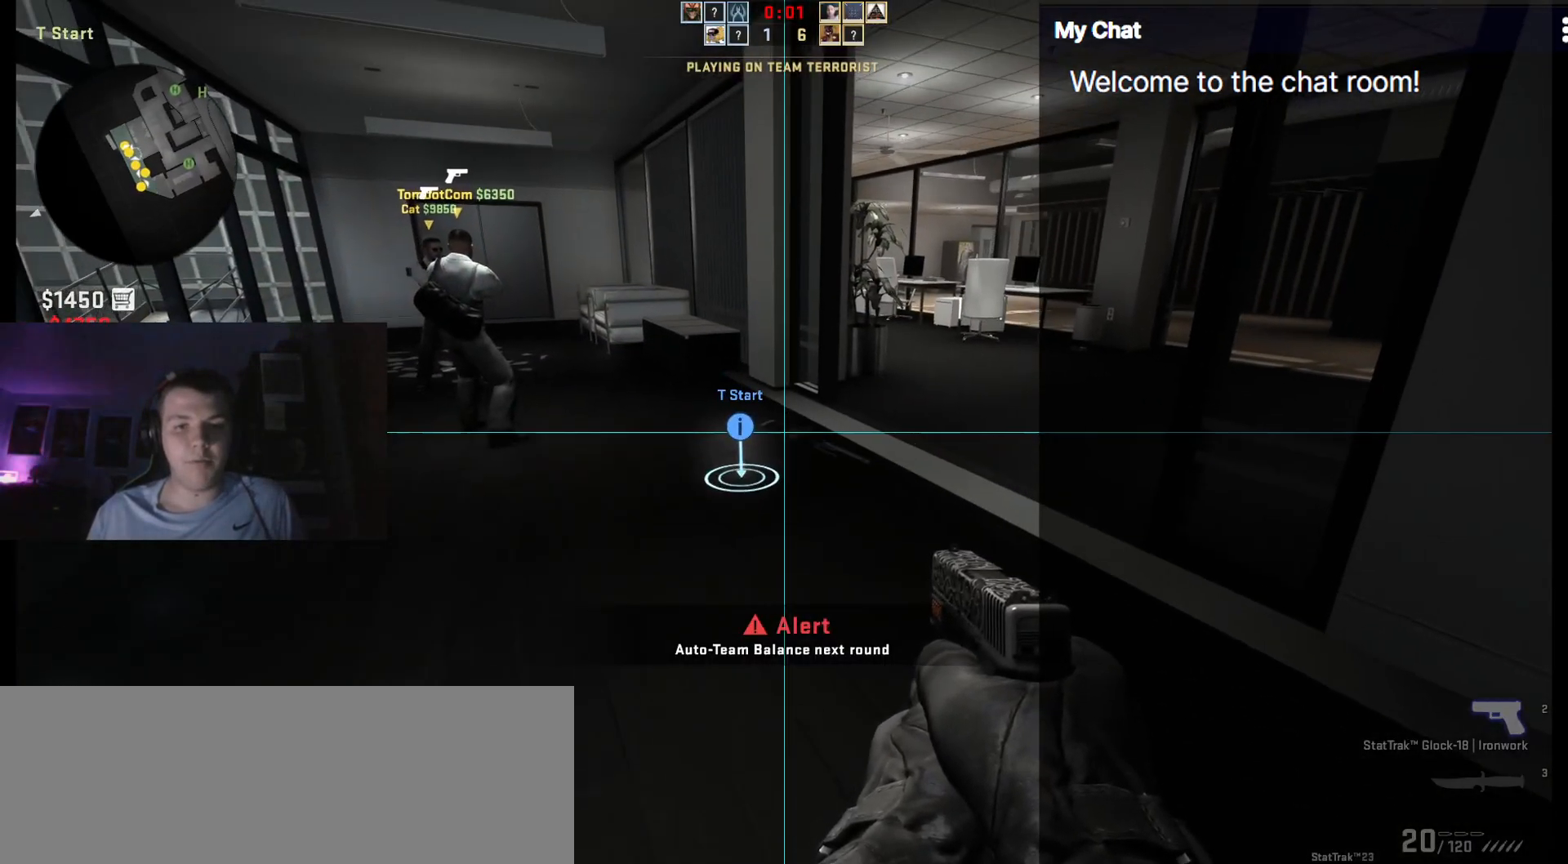
{"keys": ["q"], "events": []}
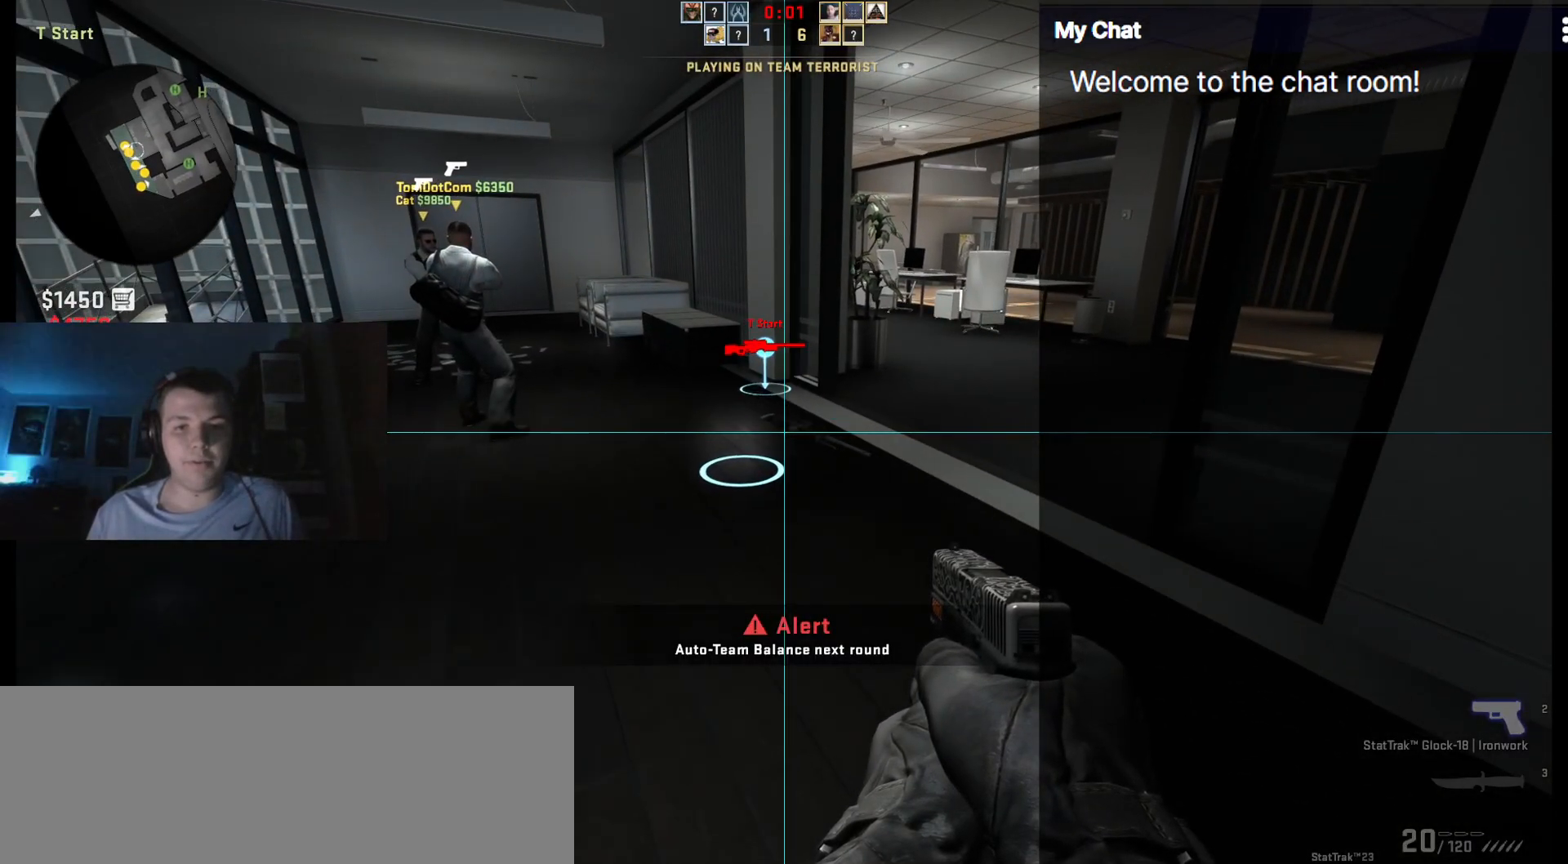
{"keys": [], "events": [[50, "q", "up"], [183, "t", "down"], [233, "t", "up"]]}
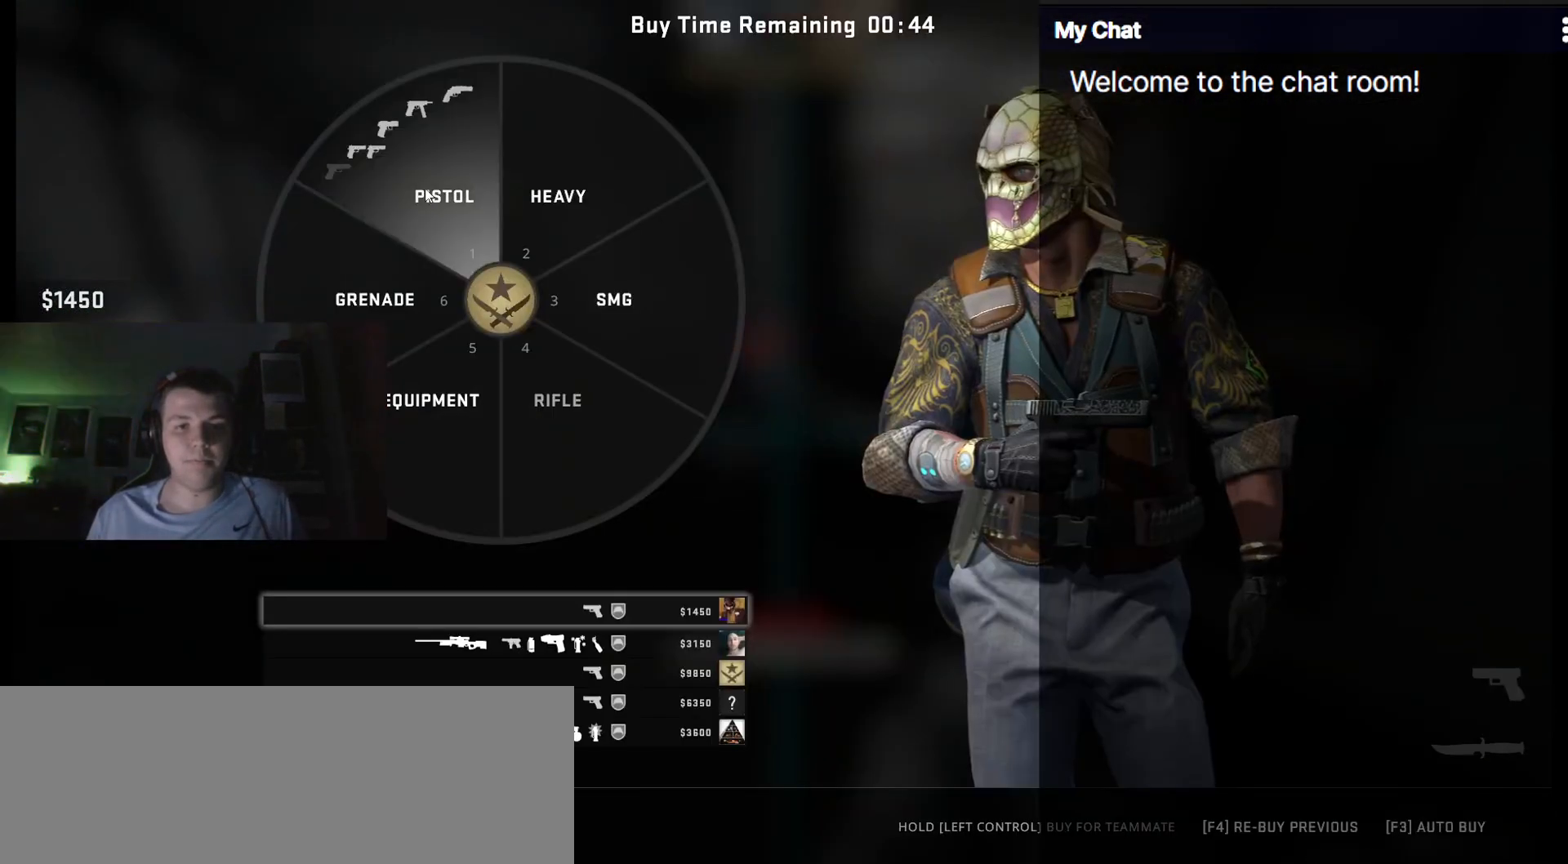
{"keys": [], "events": []}
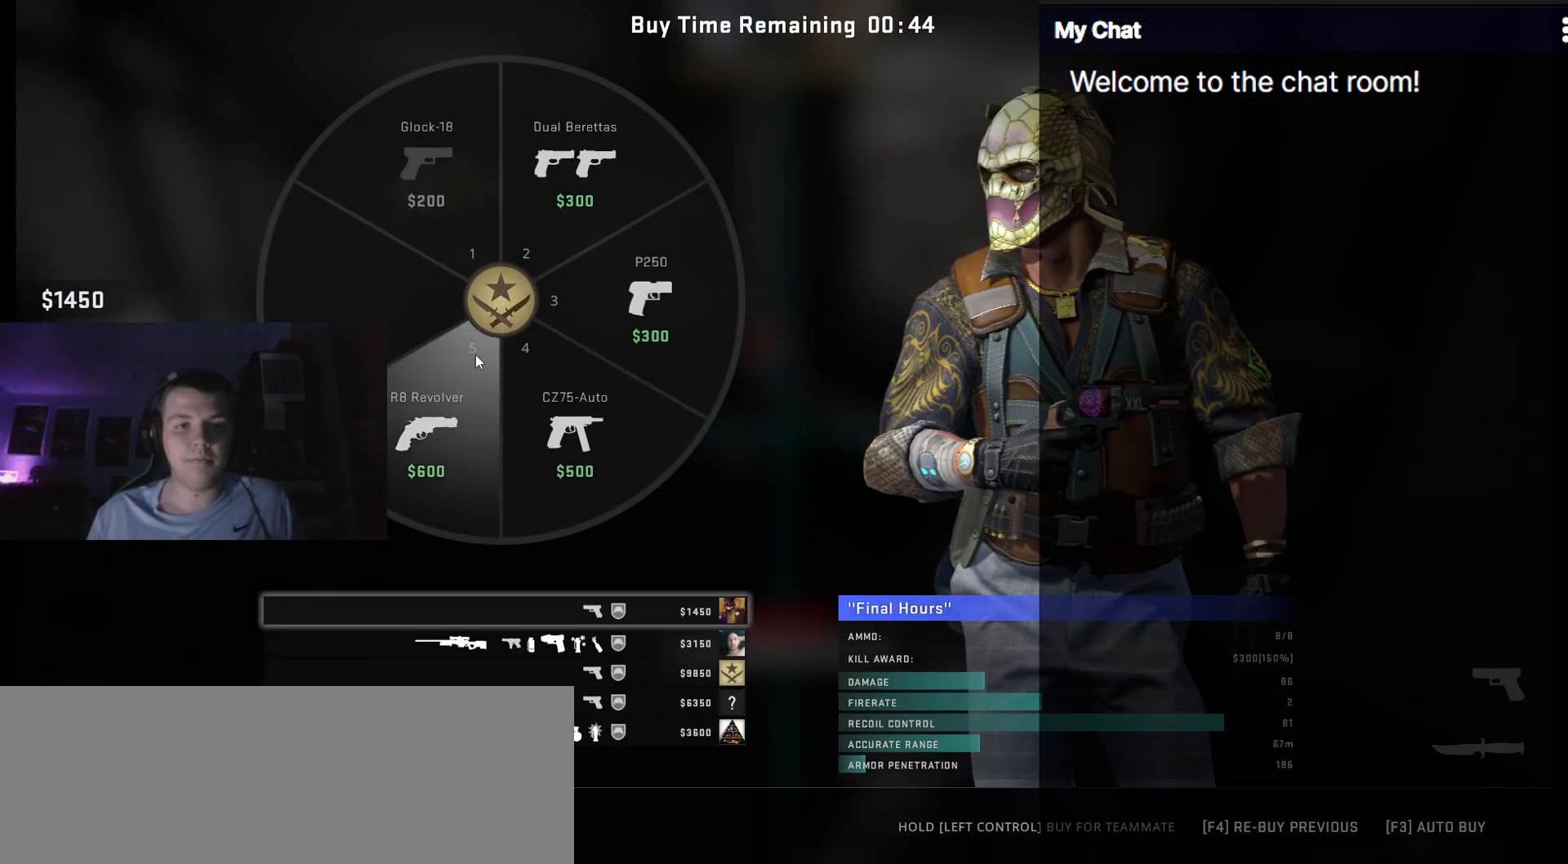
{"keys": ["escape"], "events": [[450, "escape", "down"]]}
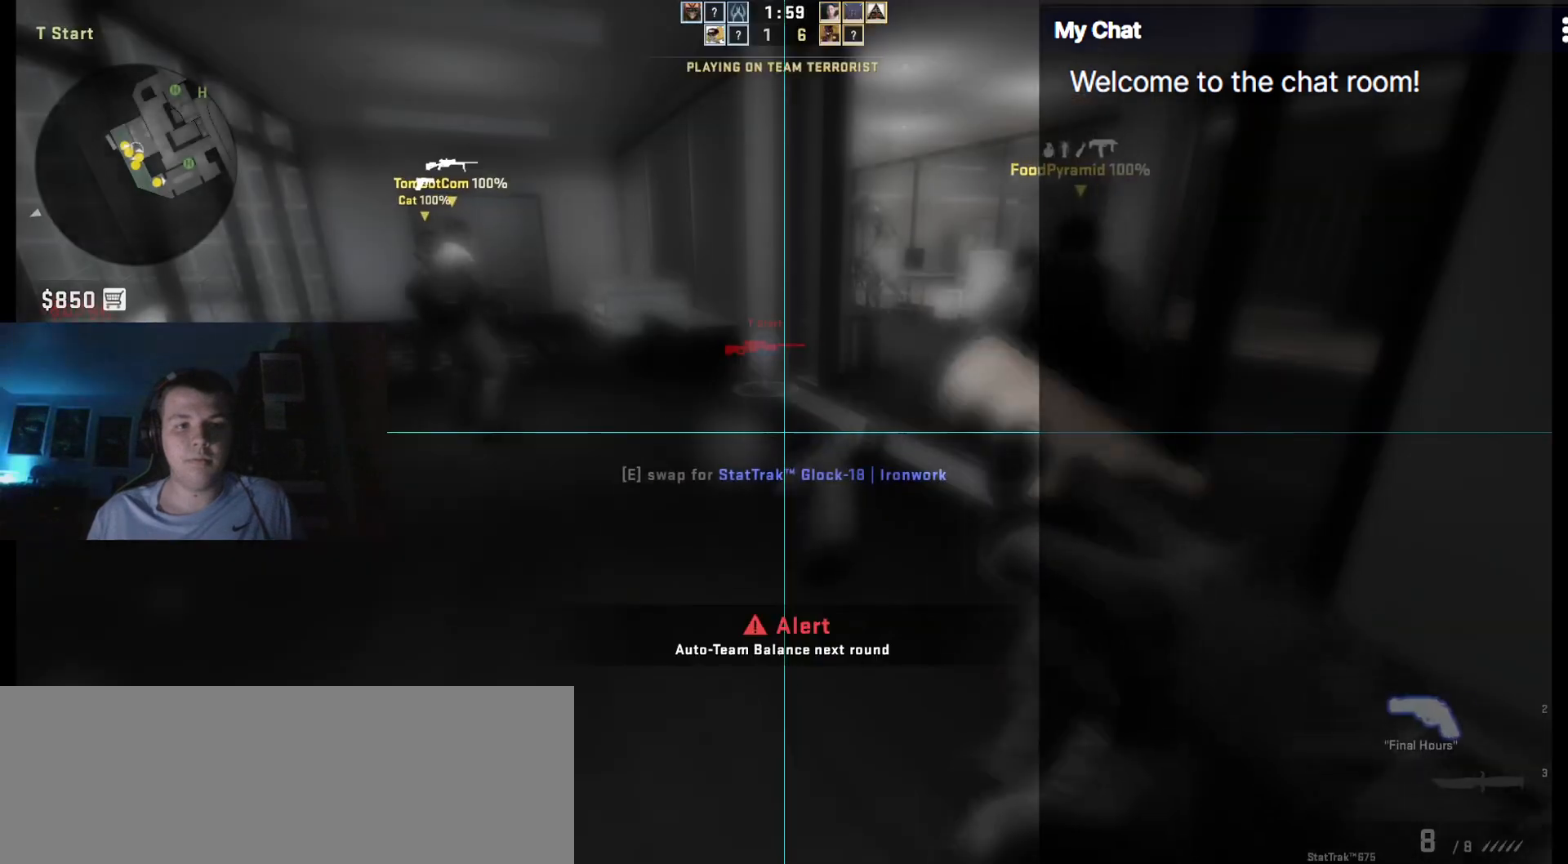
{"keys": ["q", "w"], "events": [[33, "escape", "up"], [233, "q", "down"], [367, "w", "down"]]}
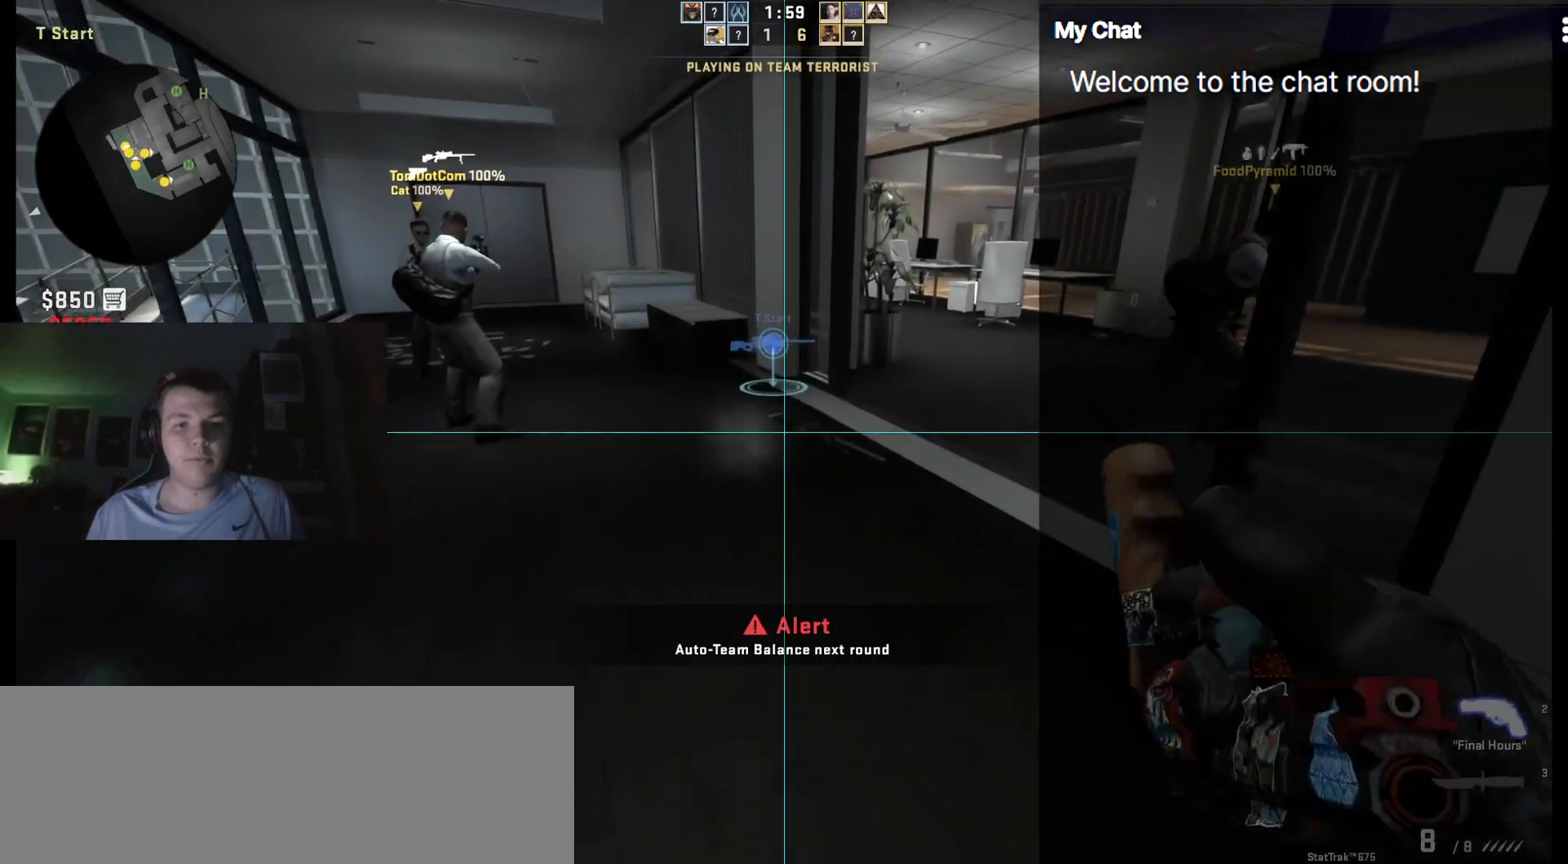
{"keys": ["q"], "events": [[233, "w", "up"]]}
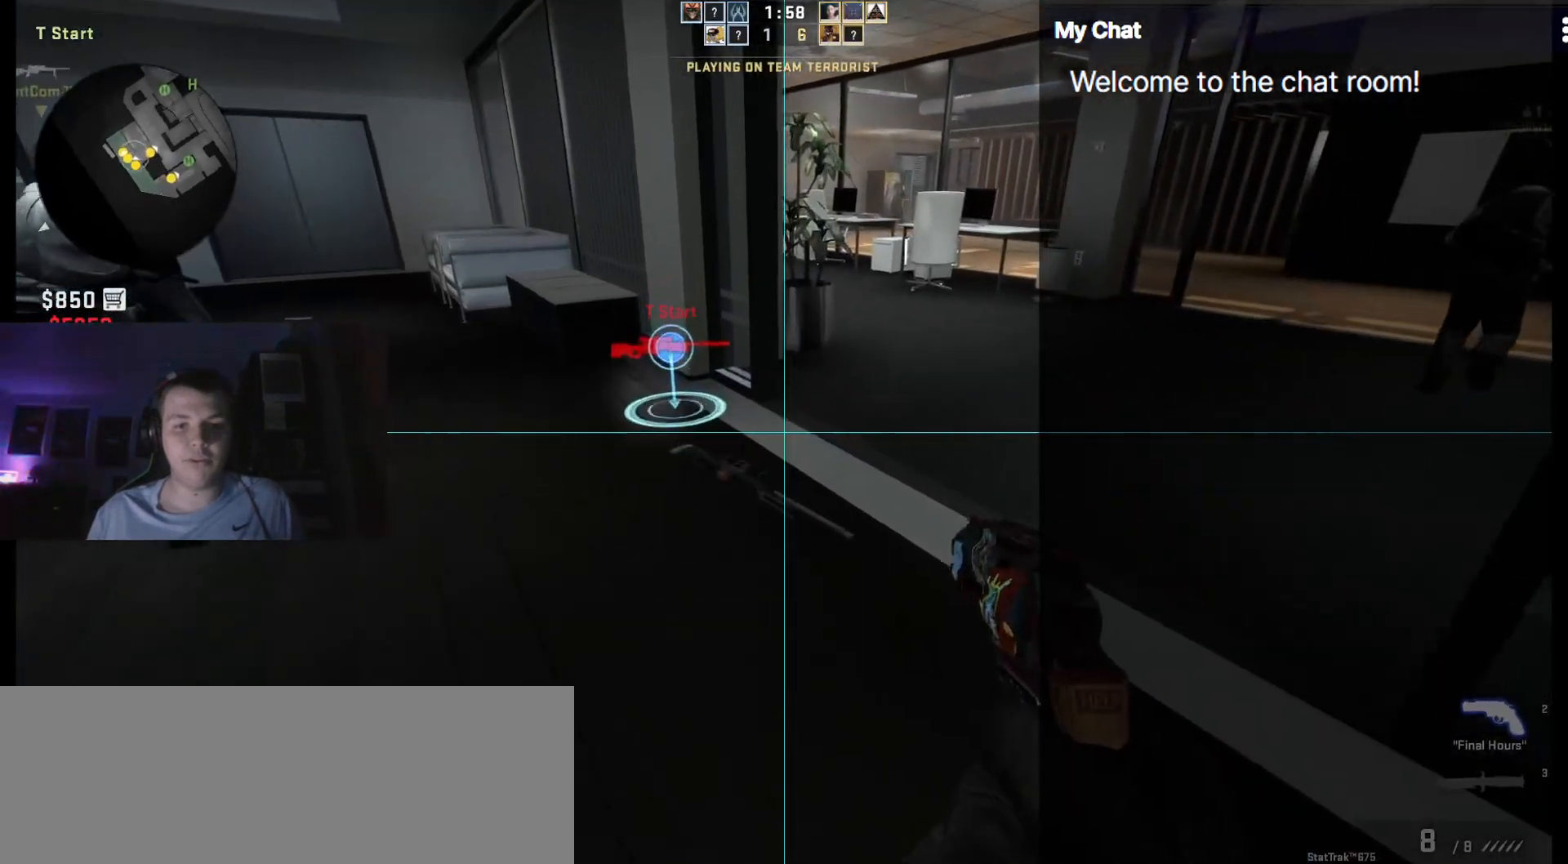
{"keys": ["q"], "events": []}
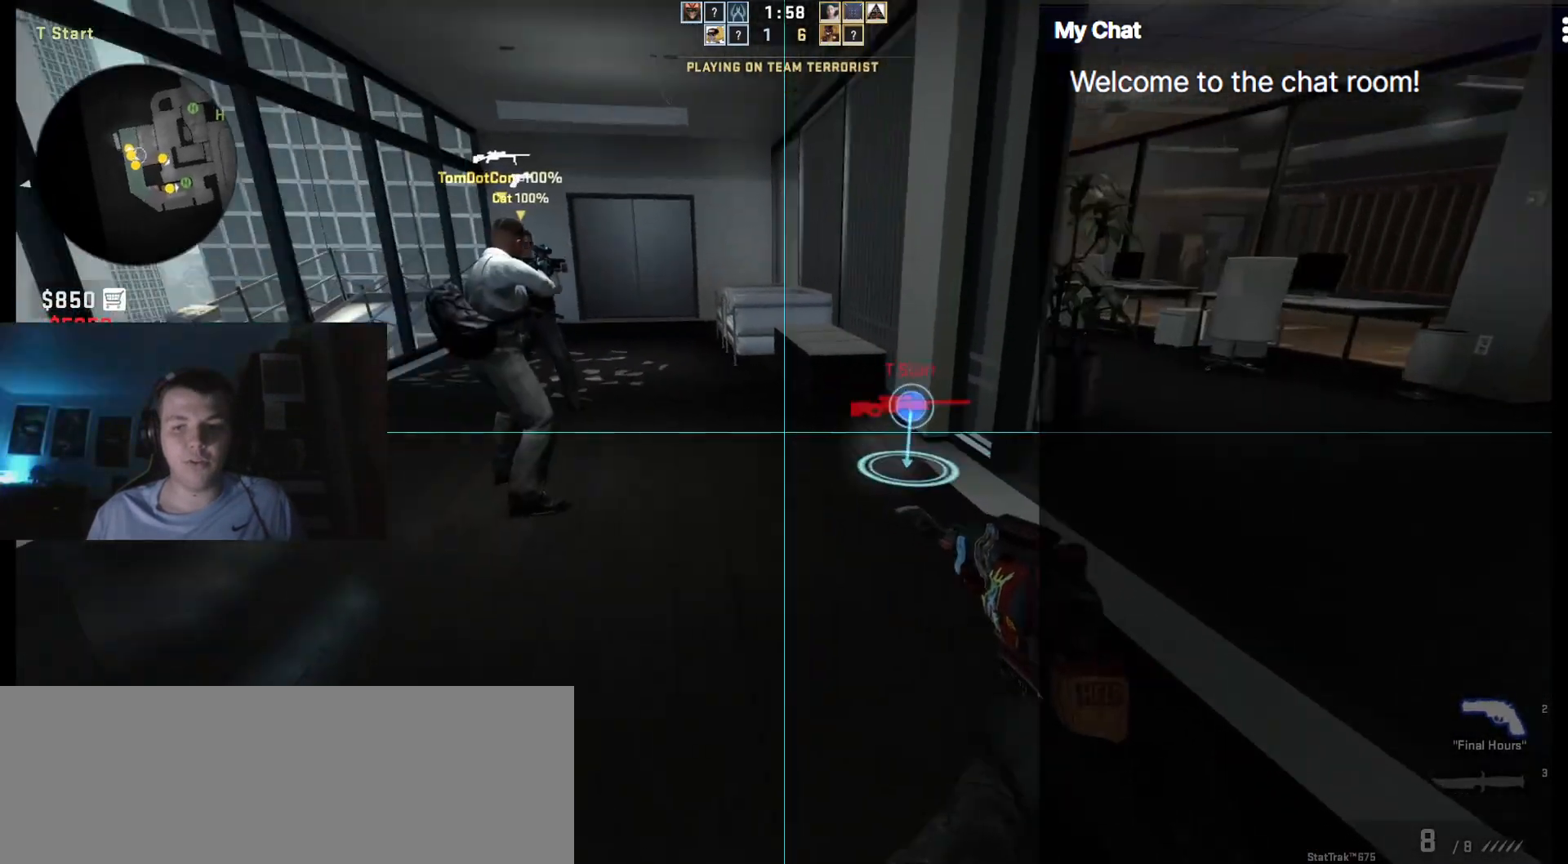
{"keys": [], "events": [[267, "q", "up"]]}
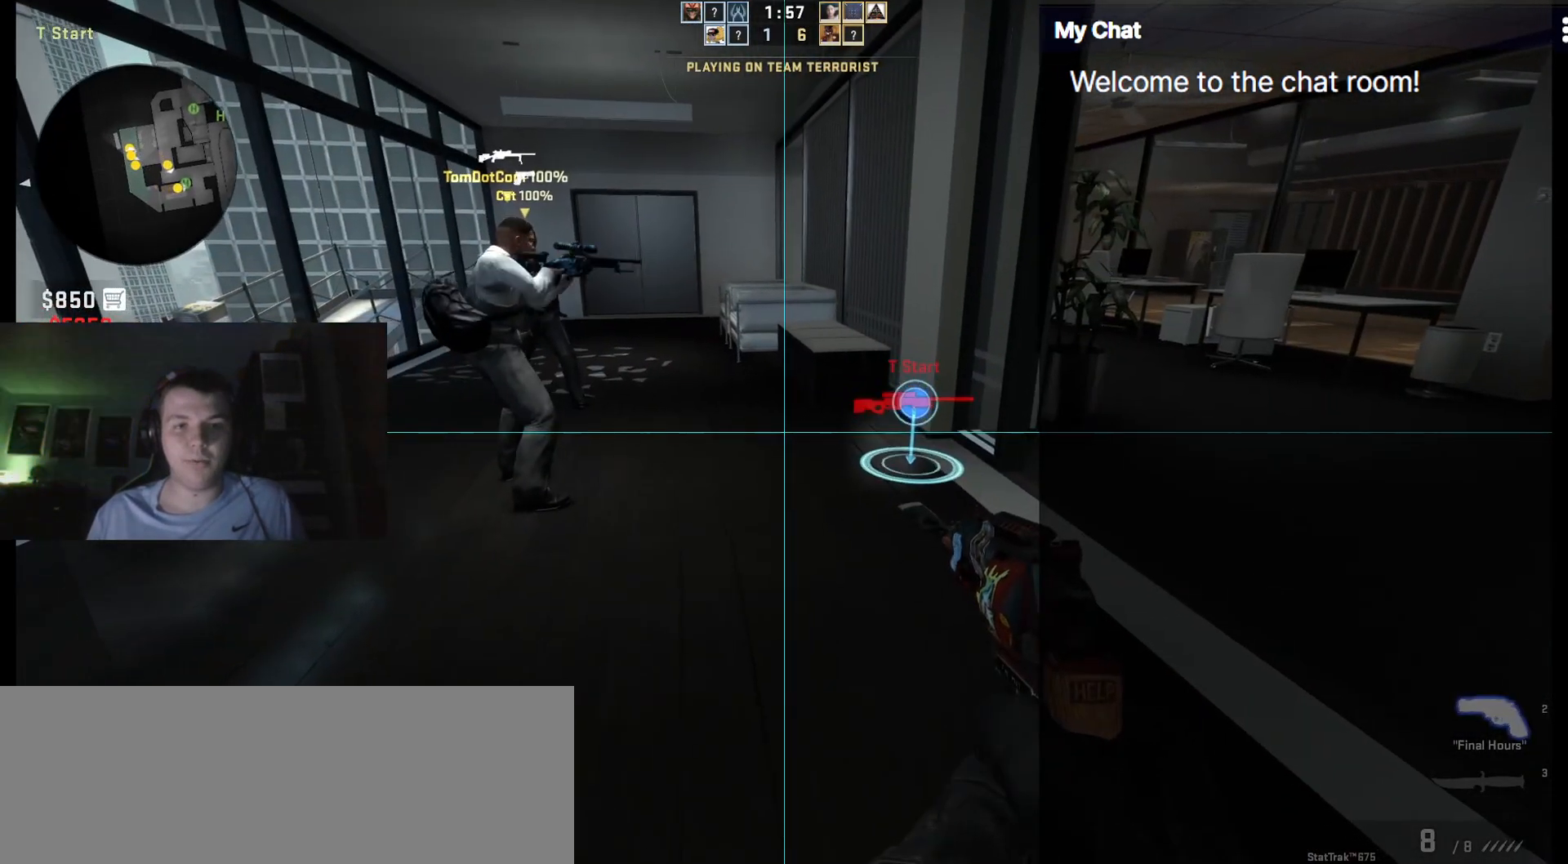
{"keys": ["s"], "events": [[33, "a", "down"], [367, "a", "up"], [500, "s", "down"]]}
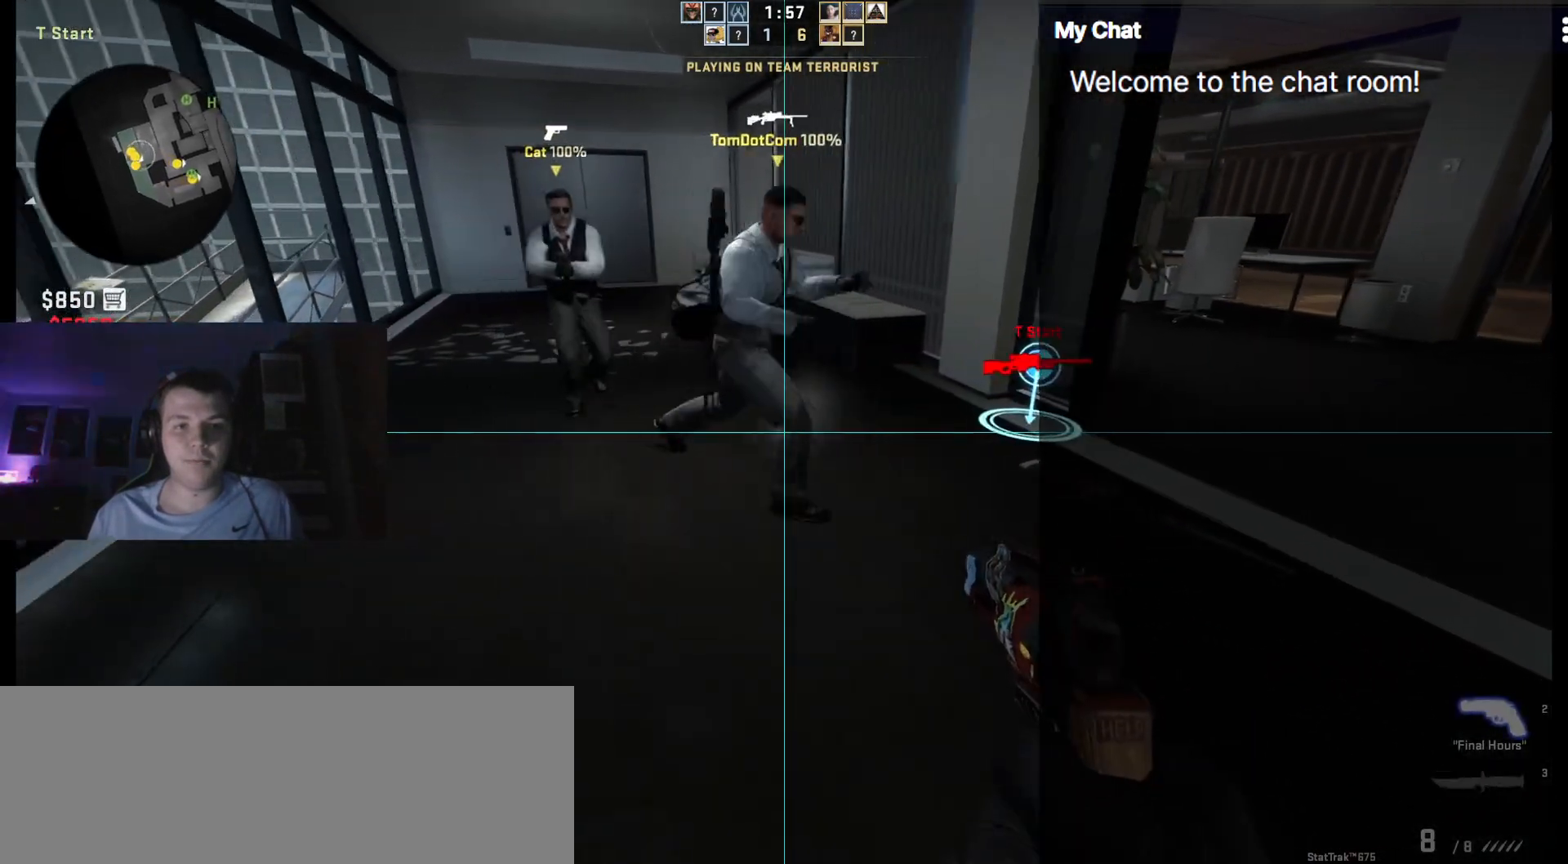
{"keys": [], "events": [[233, "s", "up"]]}
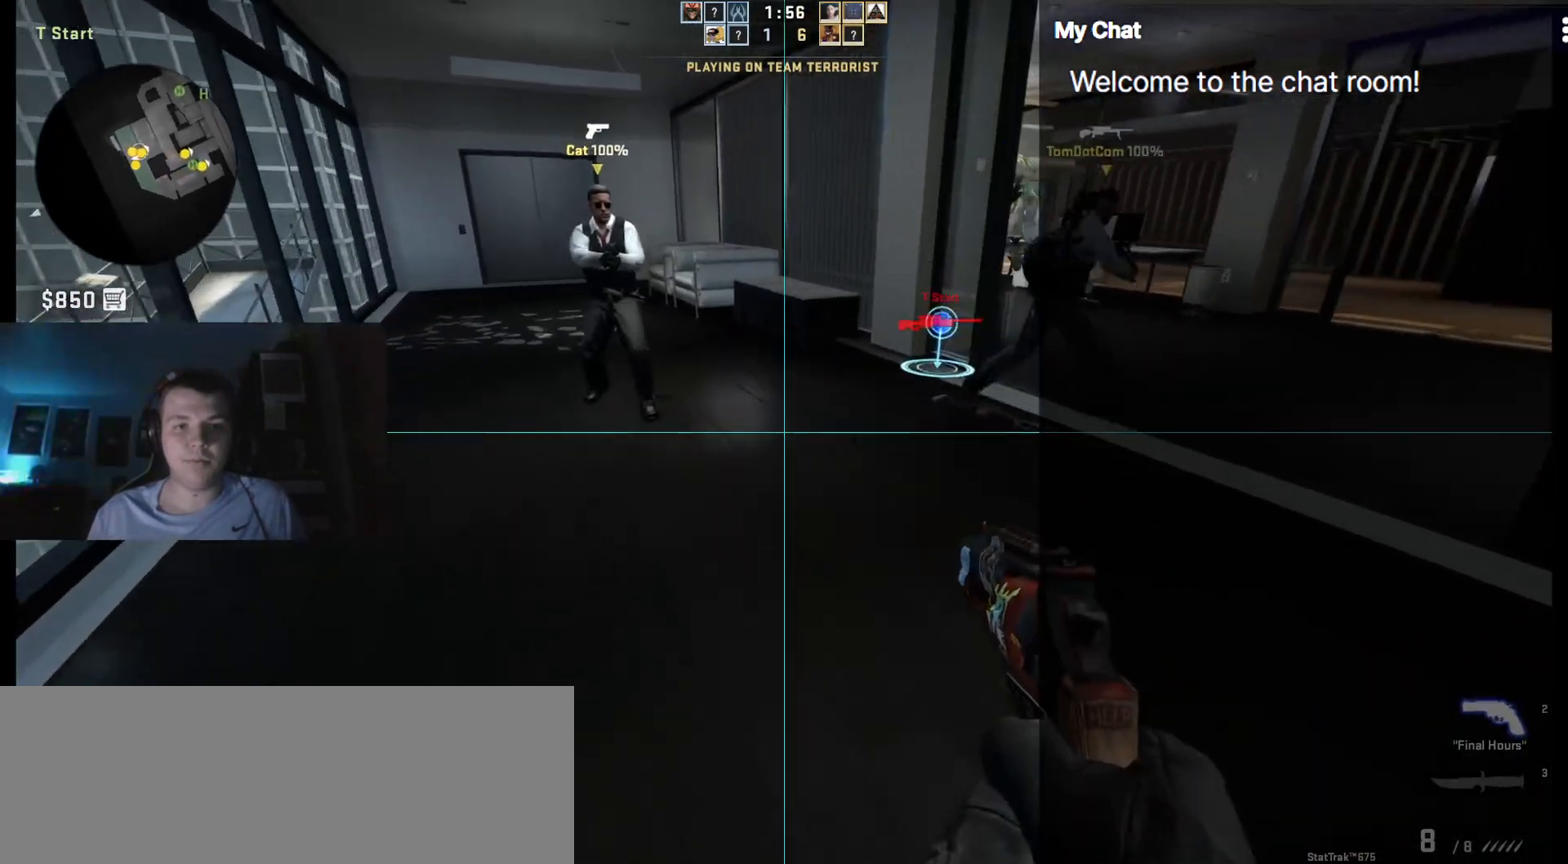
{"keys": ["w"], "events": [[17, "d", "down"], [333, "w", "down"], [433, "d", "up"]]}
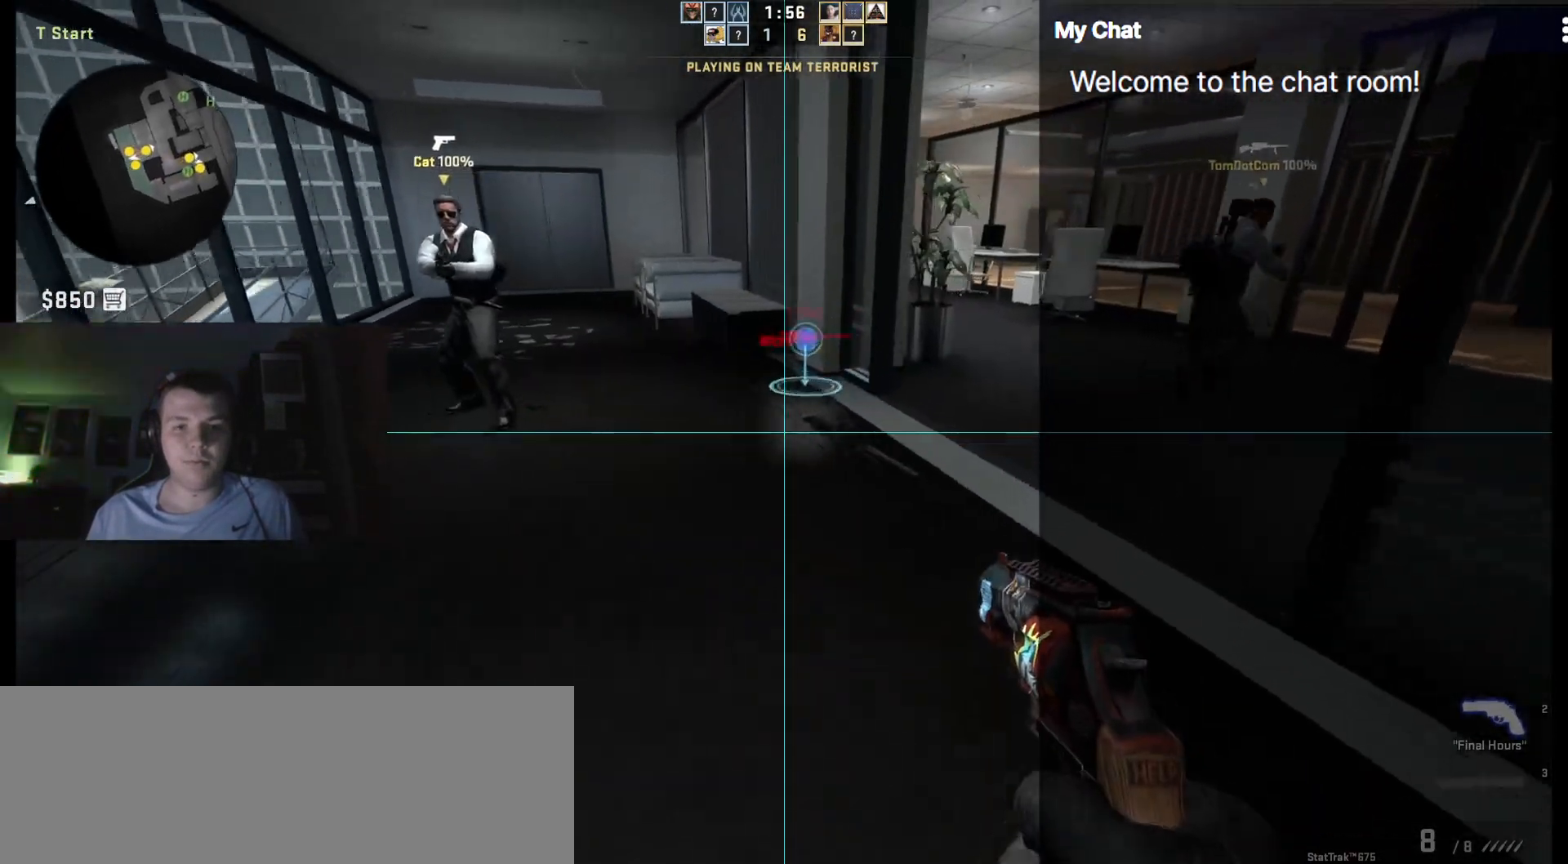
{"keys": ["s"], "events": [[17, "w", "up"], [450, "s", "down"]]}
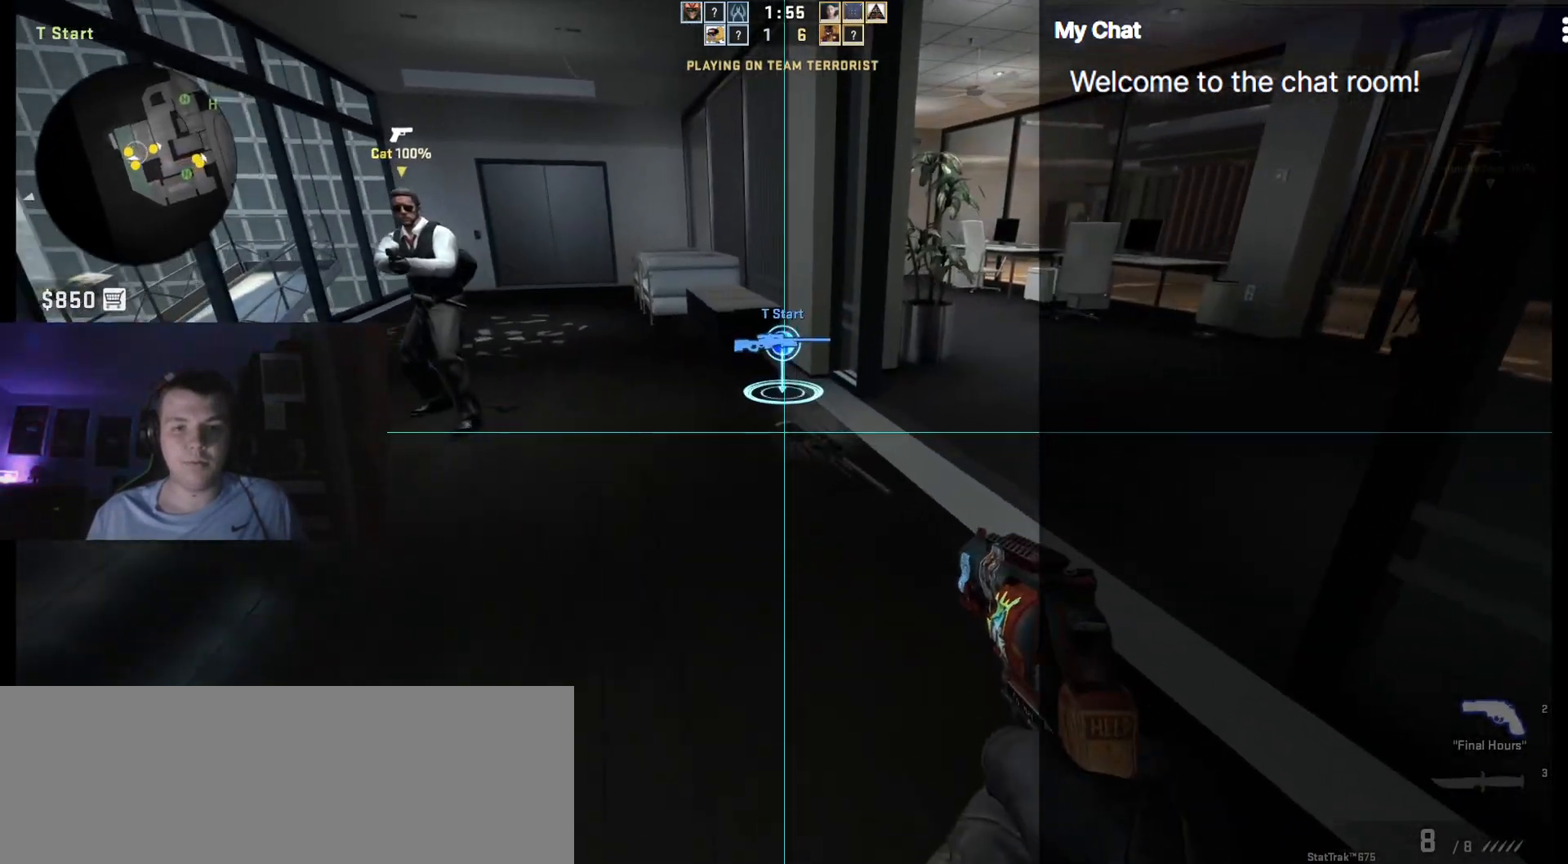
{"keys": [], "events": [[33, "s", "up"], [367, "d", "down"], [450, "d", "up"]]}